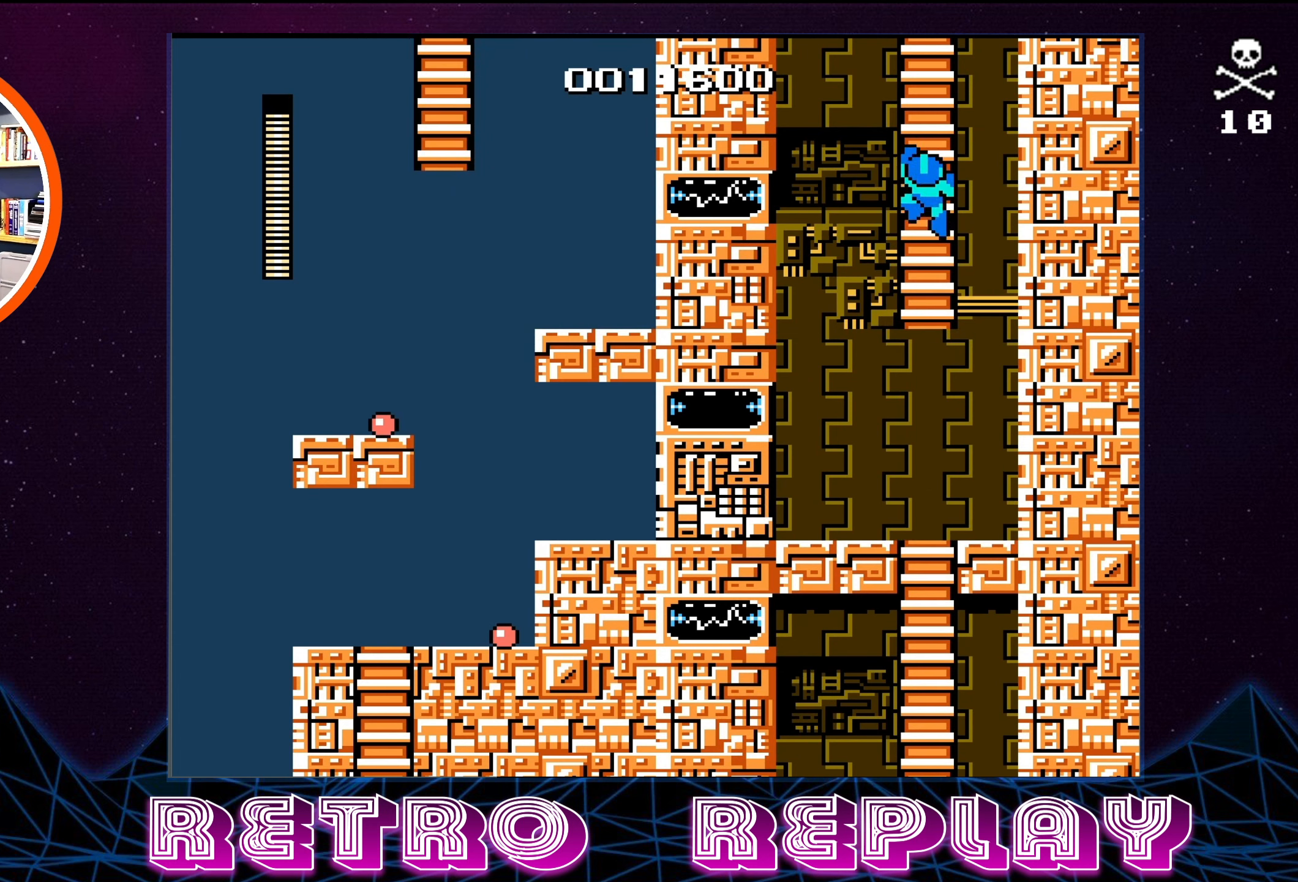
Gameplay with a controller (Nintendo layout); each line is a JSON object with the inputs held at the frame after it. "events" lists button and stick changes between this image and that frame as [ms after this image, input, new state], when the widget could be followed in between. Not read: L3 R3.
{"buttons": ["DPAD_UP"], "events": []}
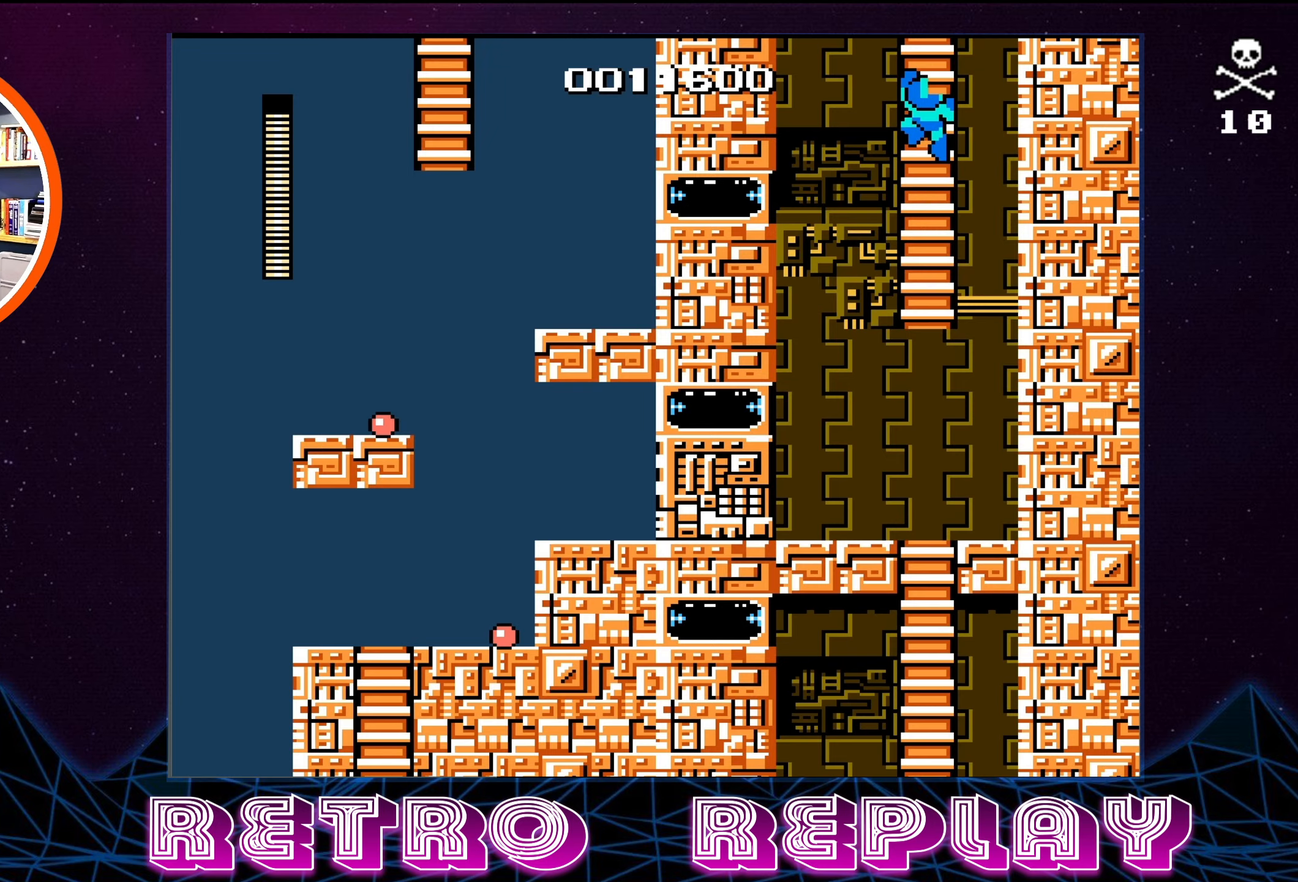
{"buttons": ["DPAD_UP"], "events": []}
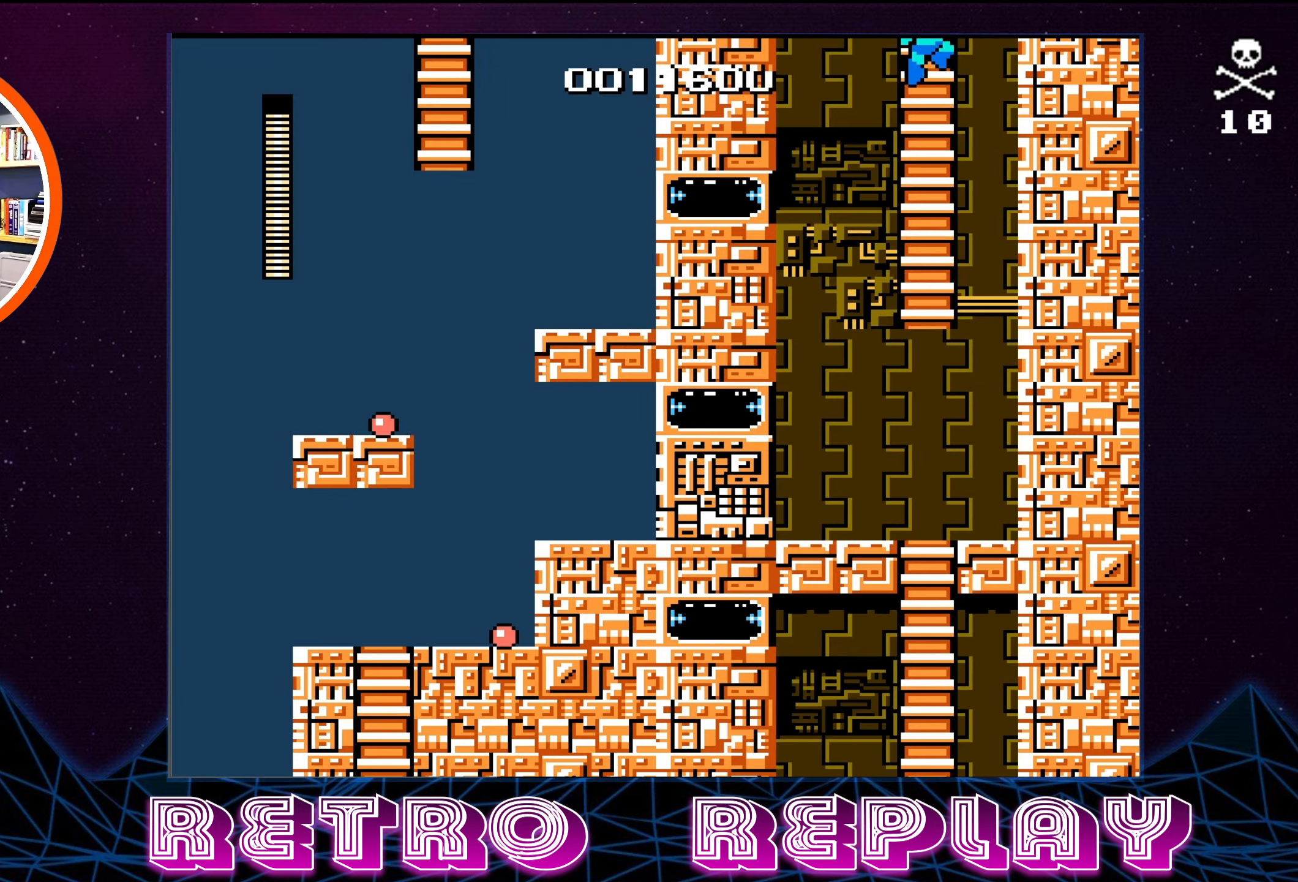
{"buttons": ["DPAD_UP"], "events": []}
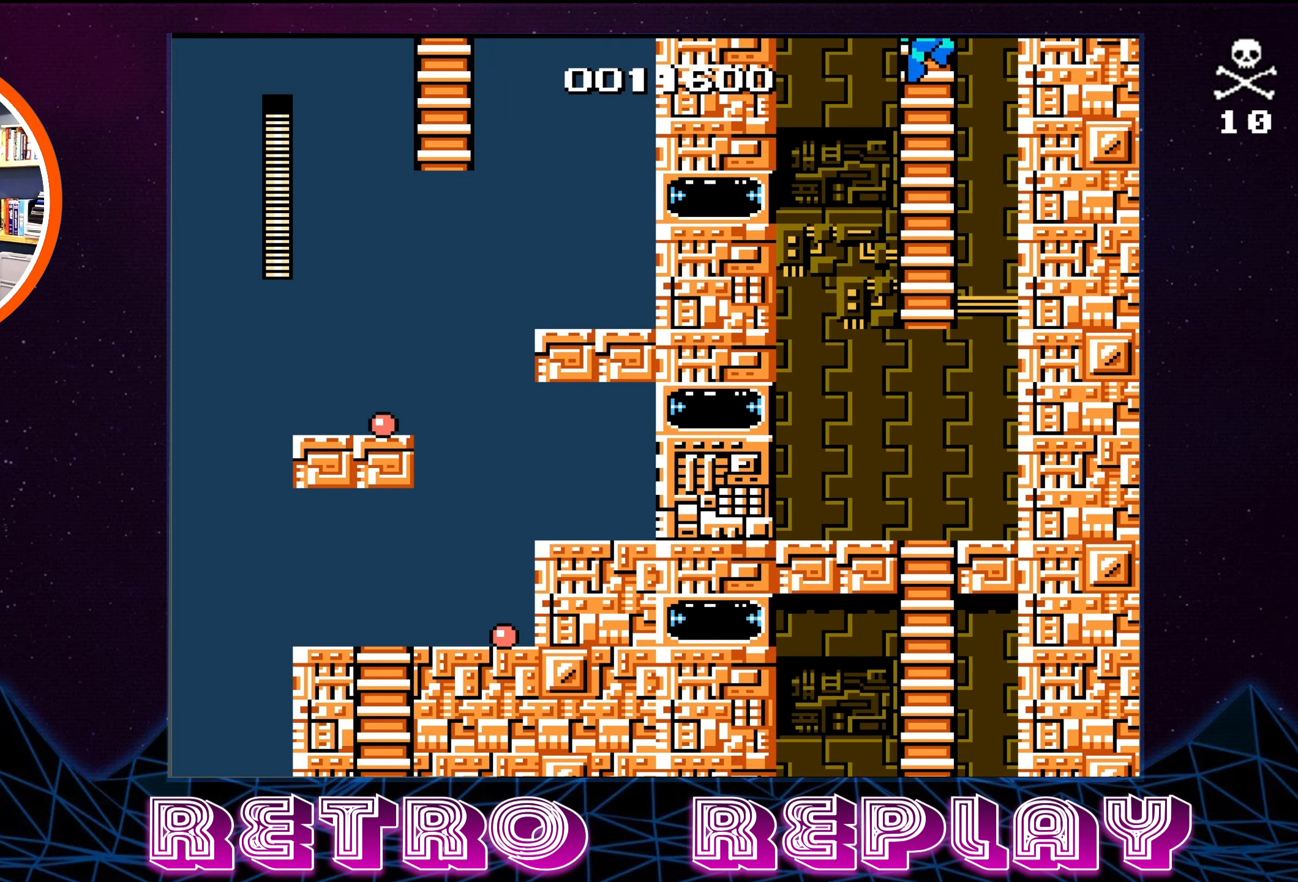
{"buttons": ["DPAD_UP"], "events": []}
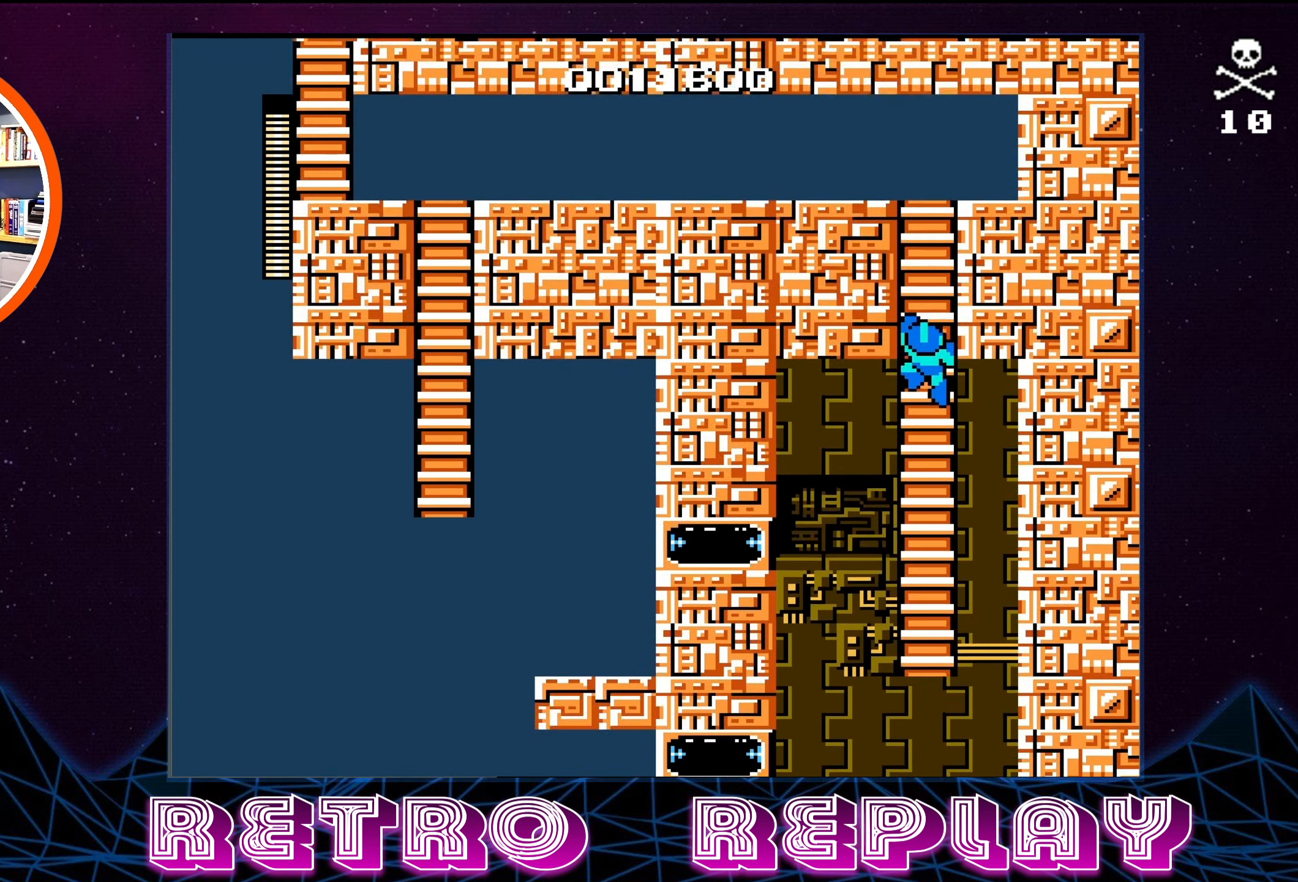
{"buttons": ["DPAD_UP"], "events": []}
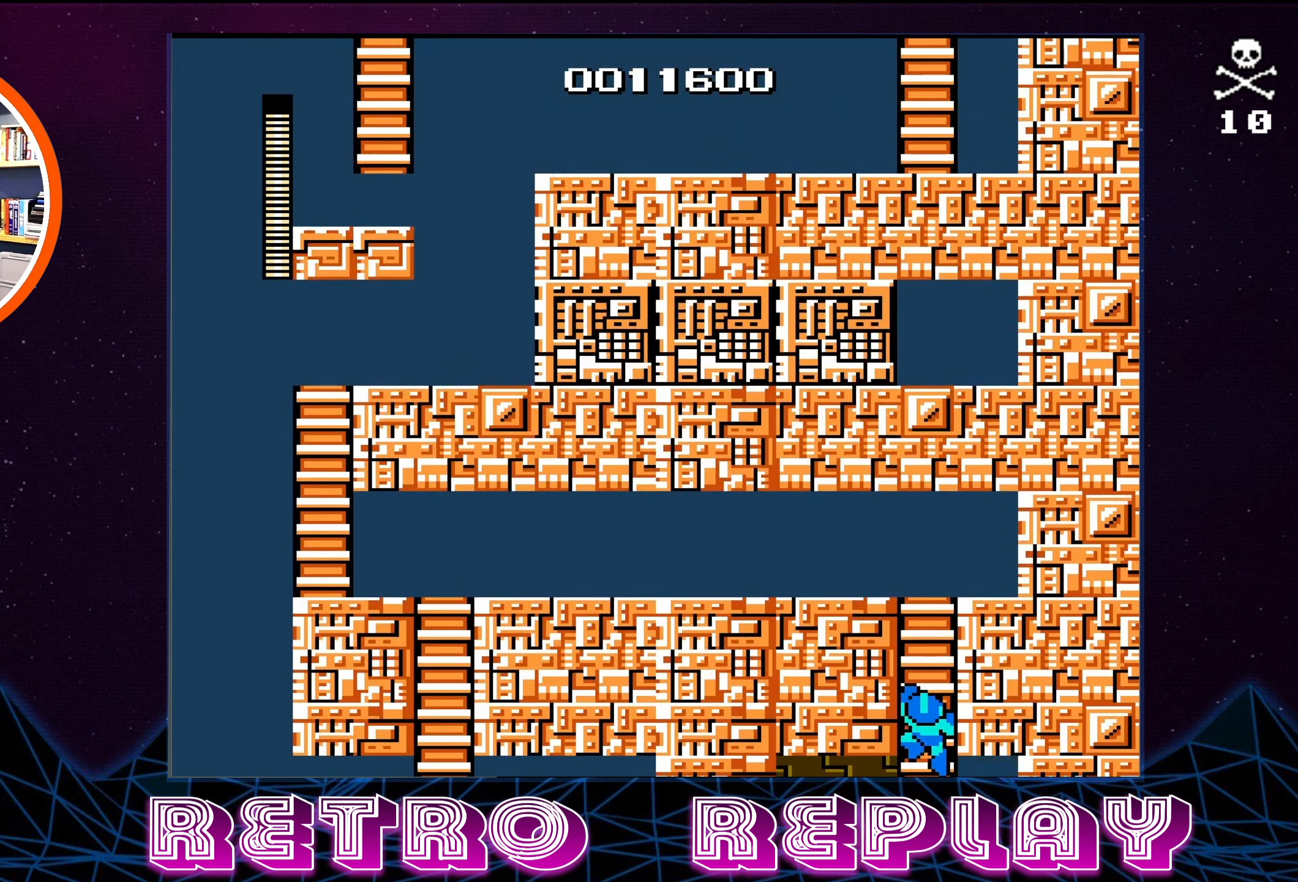
{"buttons": ["DPAD_UP"], "events": []}
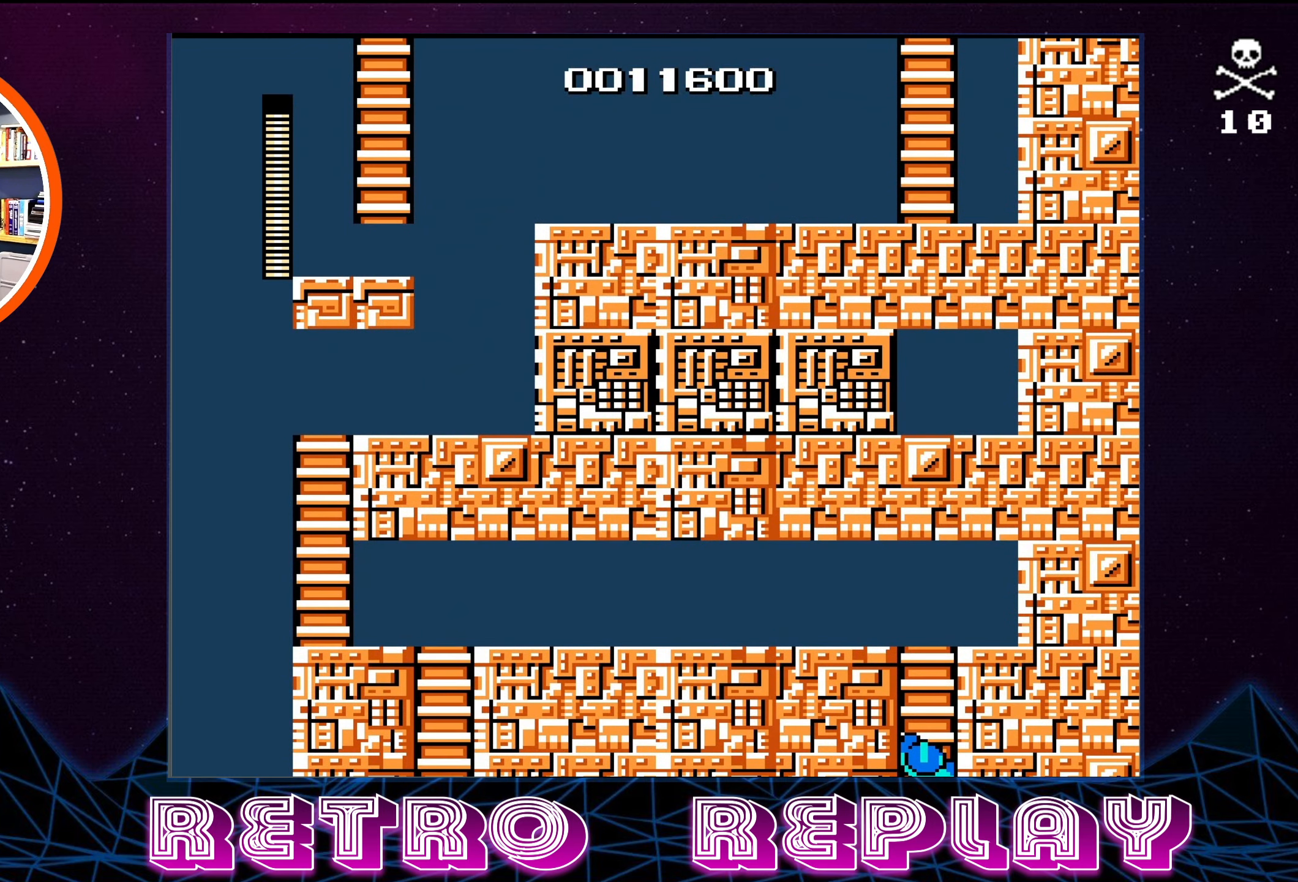
{"buttons": ["DPAD_UP"], "events": []}
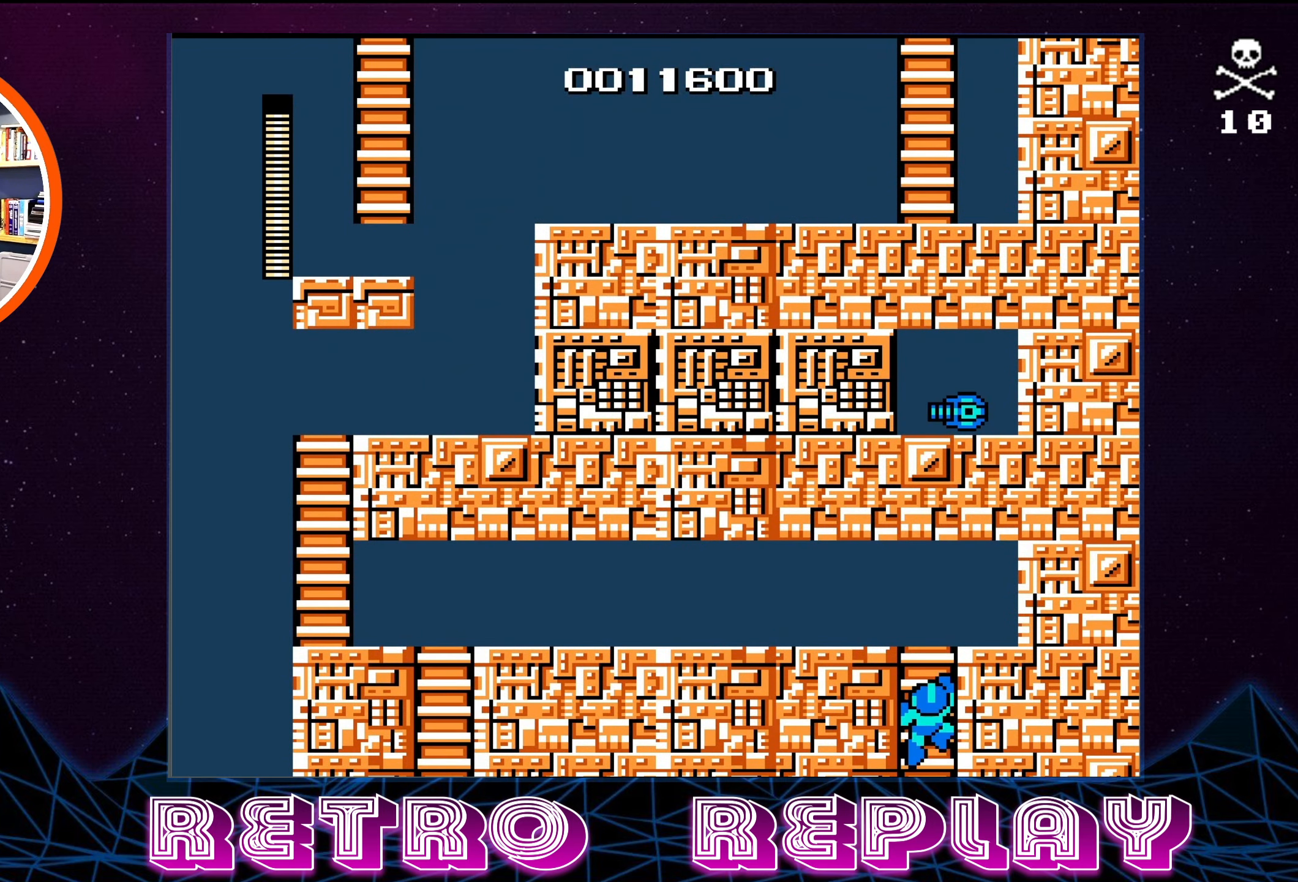
{"buttons": ["DPAD_UP"], "events": []}
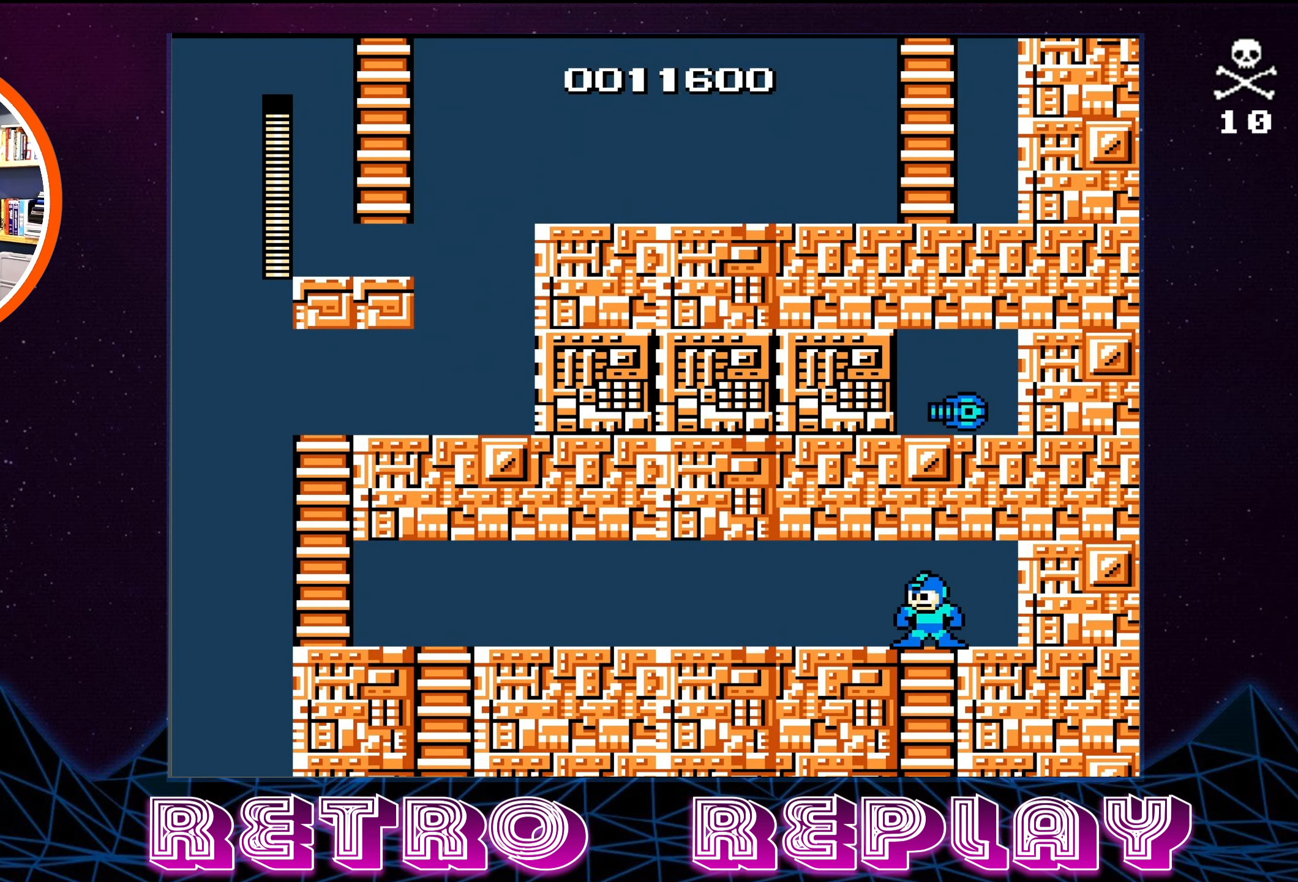
{"buttons": ["DPAD_UP", "DPAD_LEFT"], "events": [[66, "DPAD_LEFT", "down"], [233, "DPAD_UP", "up"], [266, "DPAD_UP", "down"]]}
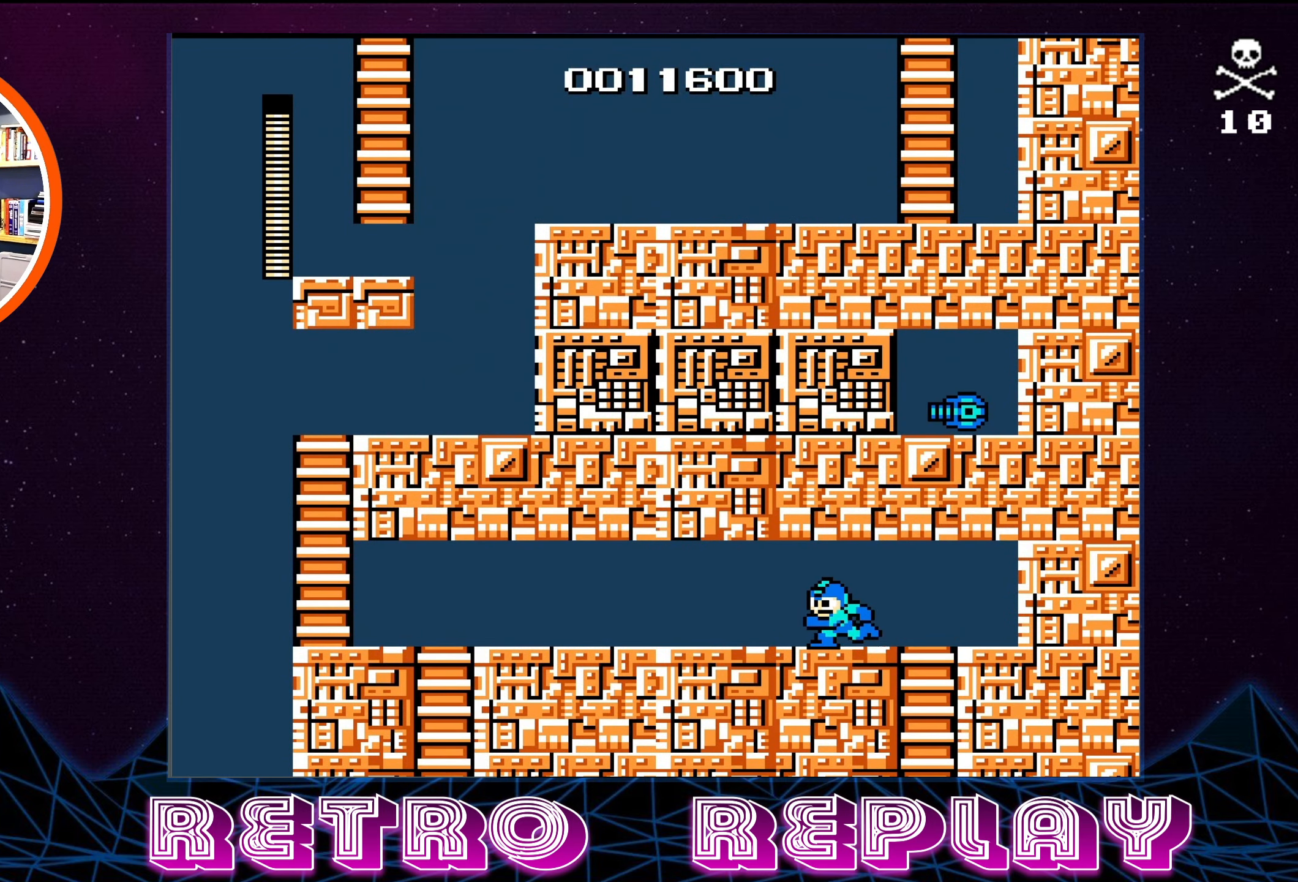
{"buttons": ["DPAD_UP", "DPAD_LEFT"], "events": [[250, "A", "down"], [350, "A", "up"], [433, "A", "down"], [500, "A", "up"]]}
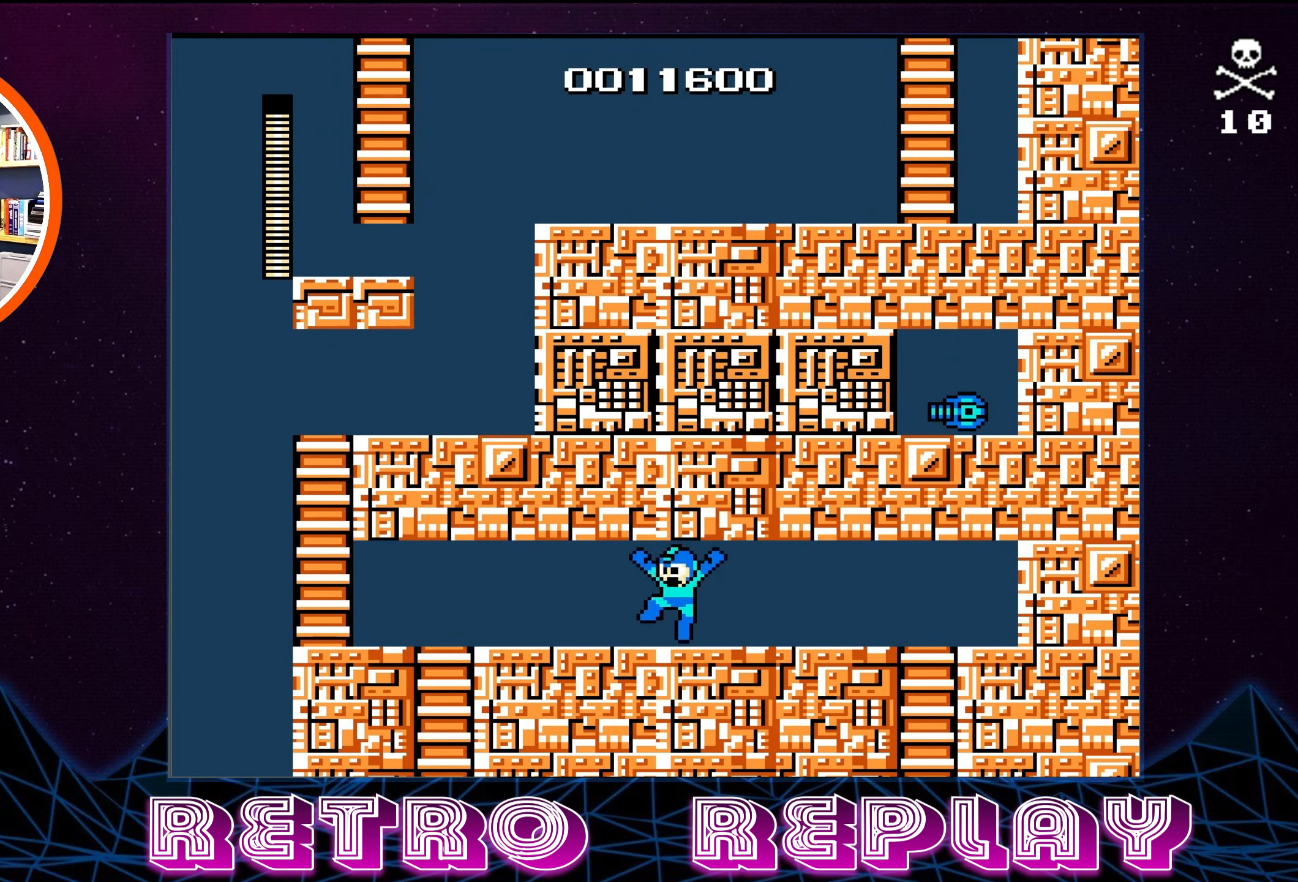
{"buttons": ["DPAD_UP", "DPAD_LEFT"], "events": [[83, "A", "down"], [116, "A", "up"], [183, "A", "down"], [267, "A", "up"], [317, "A", "down"], [383, "A", "up"], [450, "A", "down"], [500, "A", "up"]]}
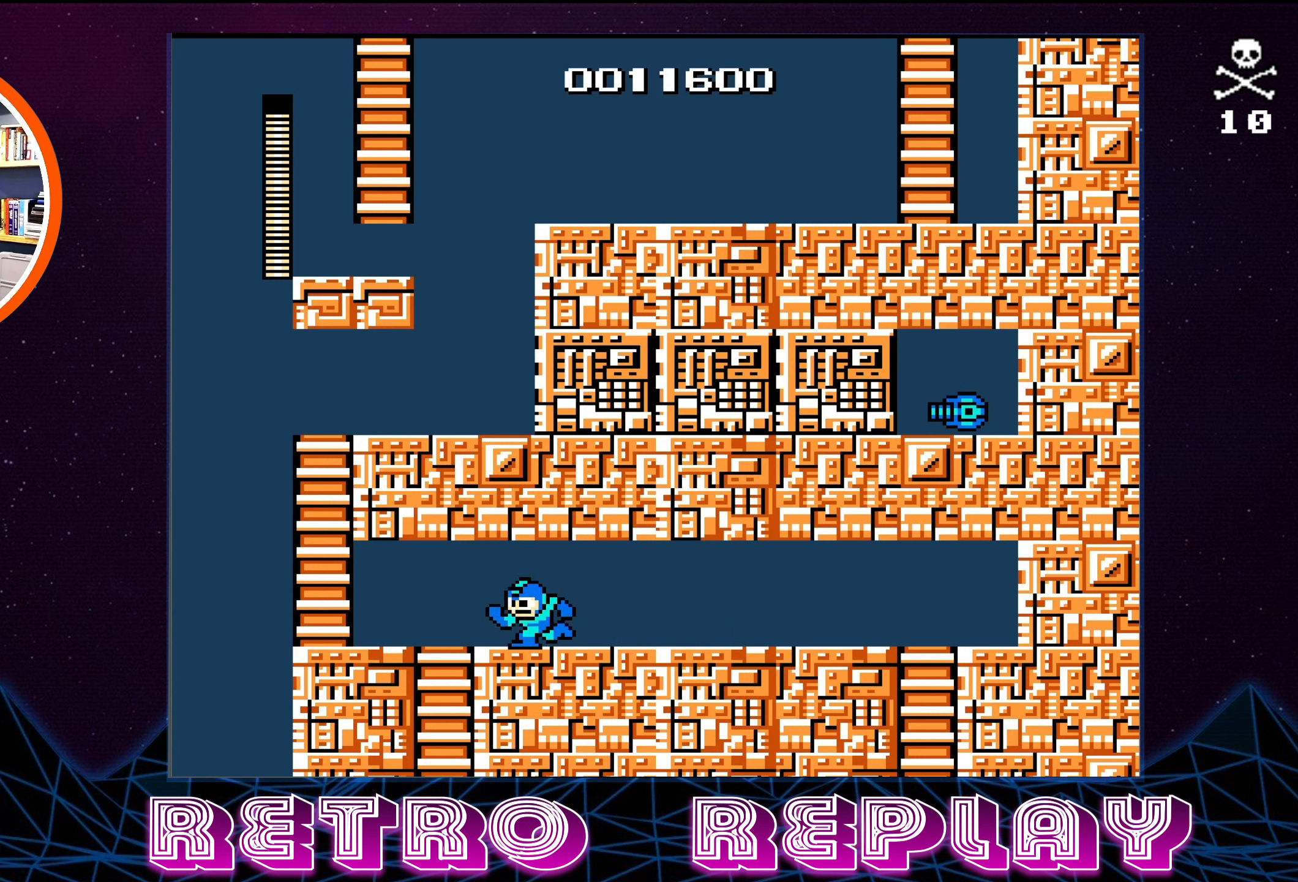
{"buttons": [], "events": [[67, "A", "down"], [133, "A", "up"], [383, "DPAD_UP", "up"], [417, "DPAD_LEFT", "up"]]}
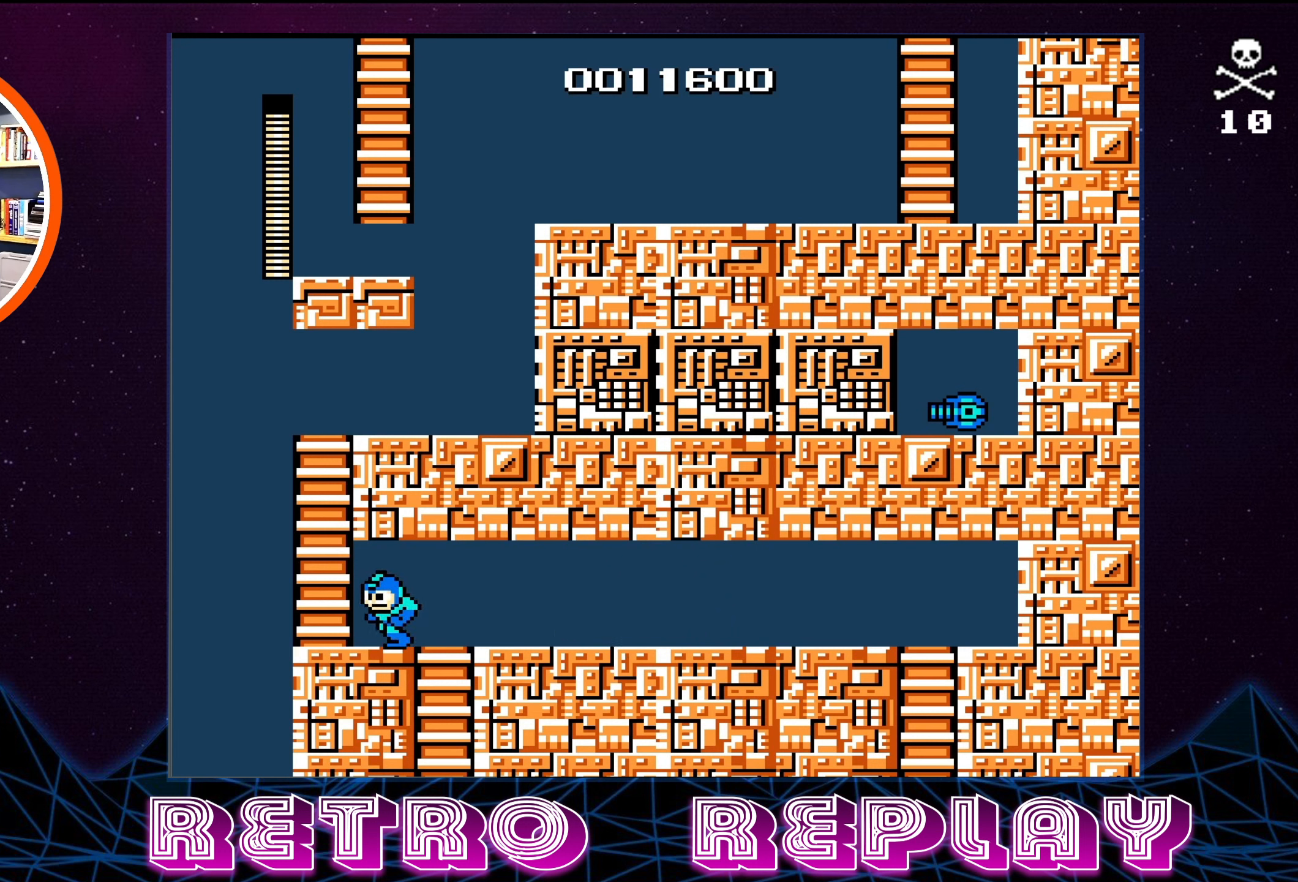
{"buttons": ["A"], "events": [[350, "DPAD_LEFT", "down"], [400, "DPAD_LEFT", "up"], [483, "A", "down"]]}
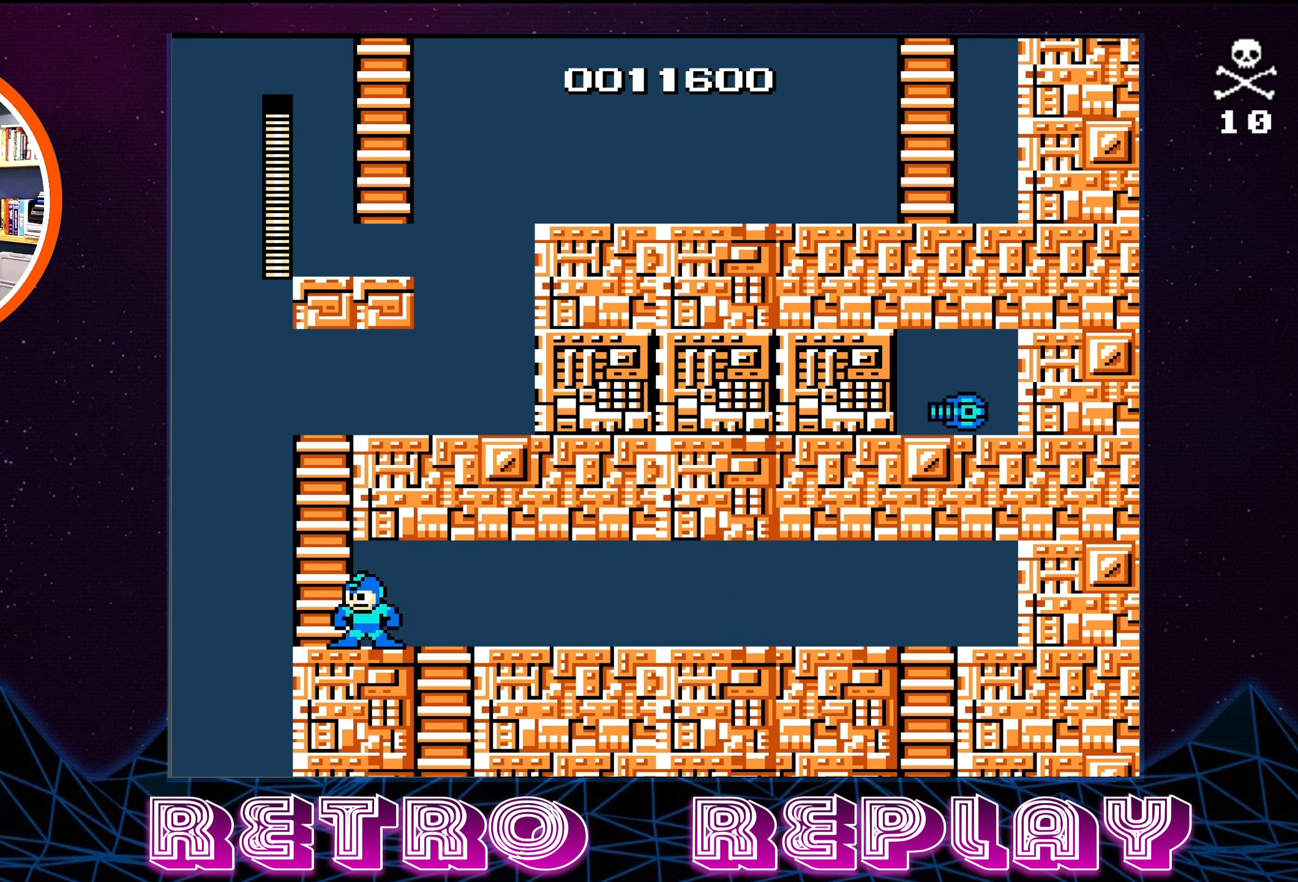
{"buttons": [], "events": [[150, "A", "up"], [217, "DPAD_LEFT", "down"], [350, "DPAD_LEFT", "up"]]}
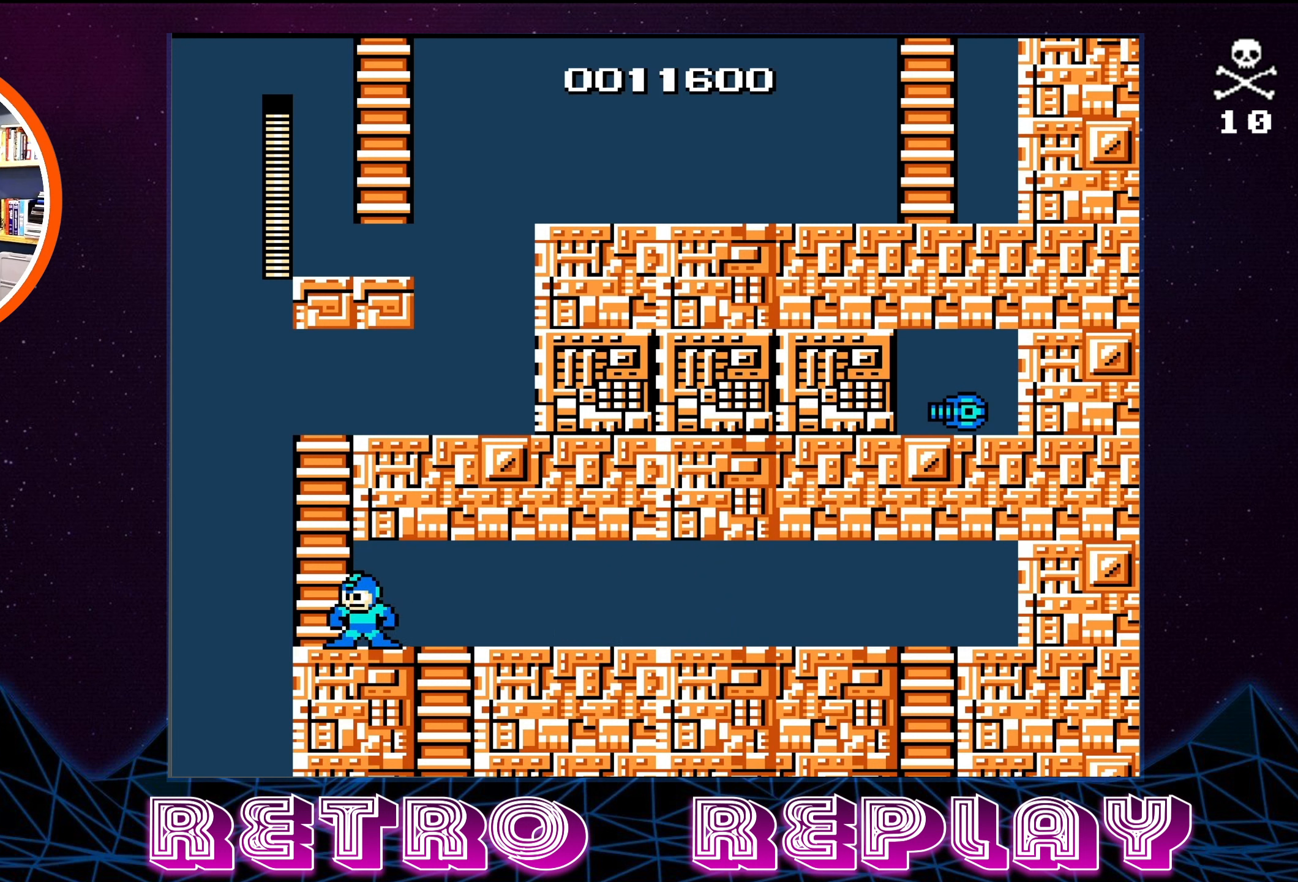
{"buttons": ["DPAD_UP"], "events": [[17, "A", "down"], [150, "DPAD_LEFT", "down"], [300, "DPAD_LEFT", "up"], [300, "DPAD_UP", "down"], [317, "A", "up"]]}
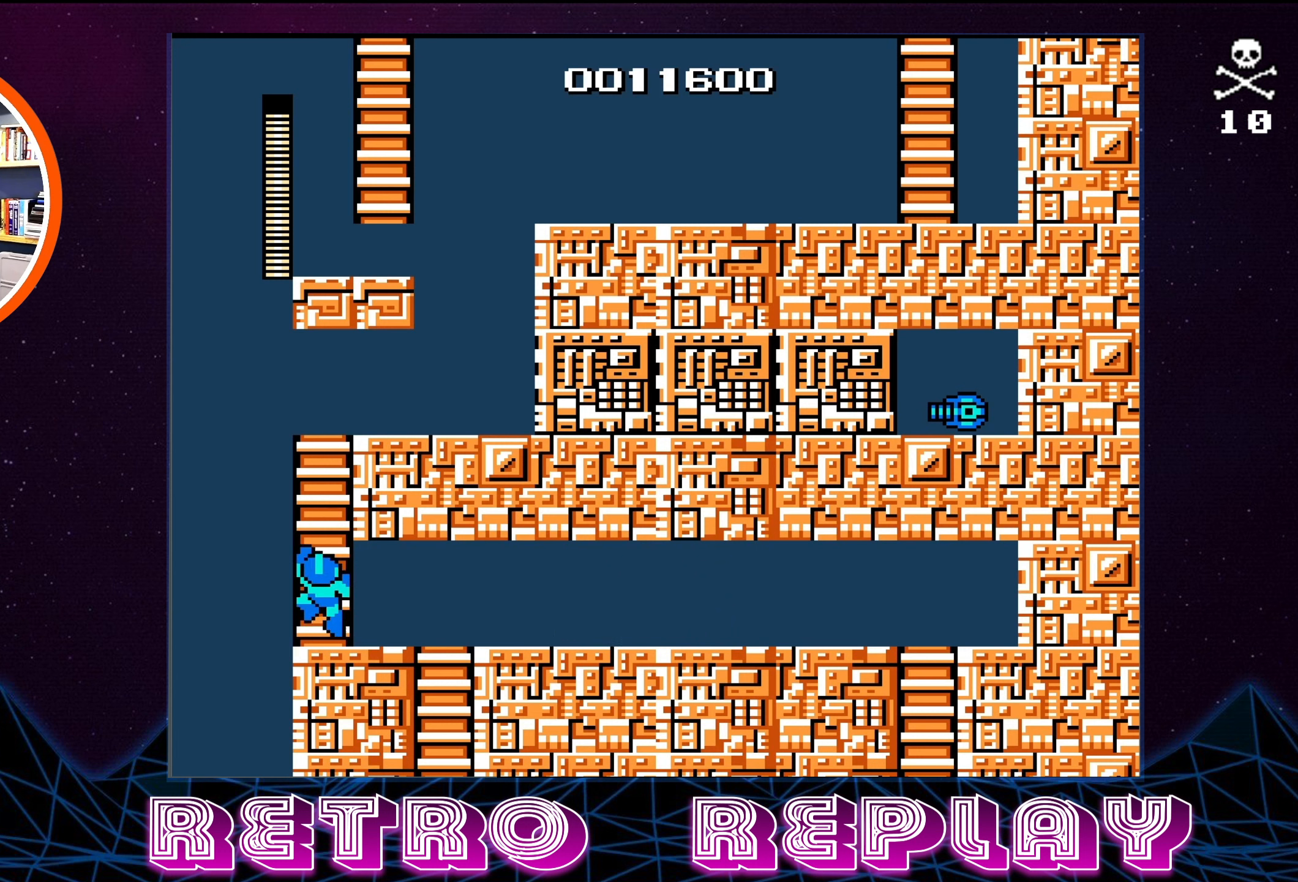
{"buttons": ["DPAD_UP"], "events": [[183, "A", "down"], [250, "A", "up"]]}
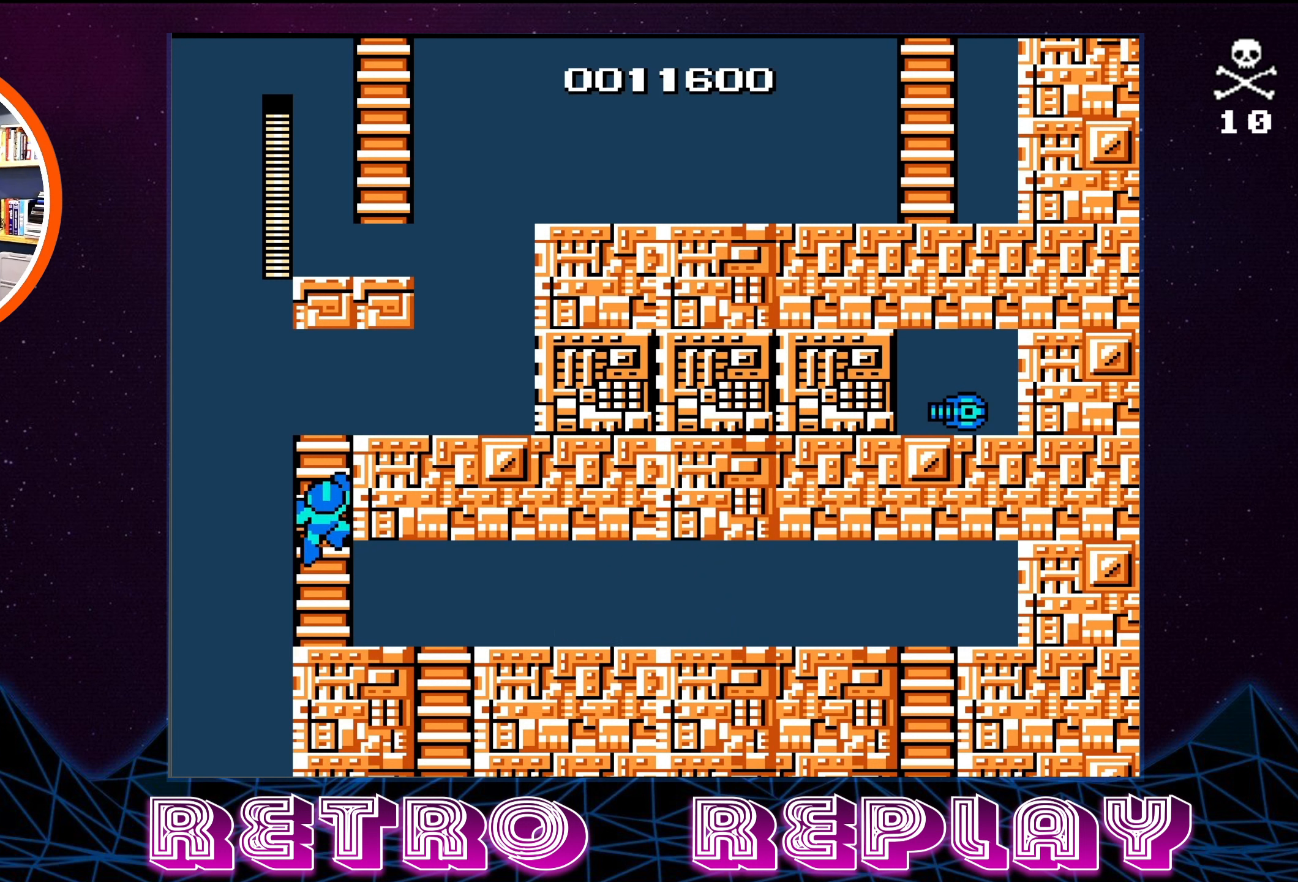
{"buttons": ["DPAD_UP"], "events": []}
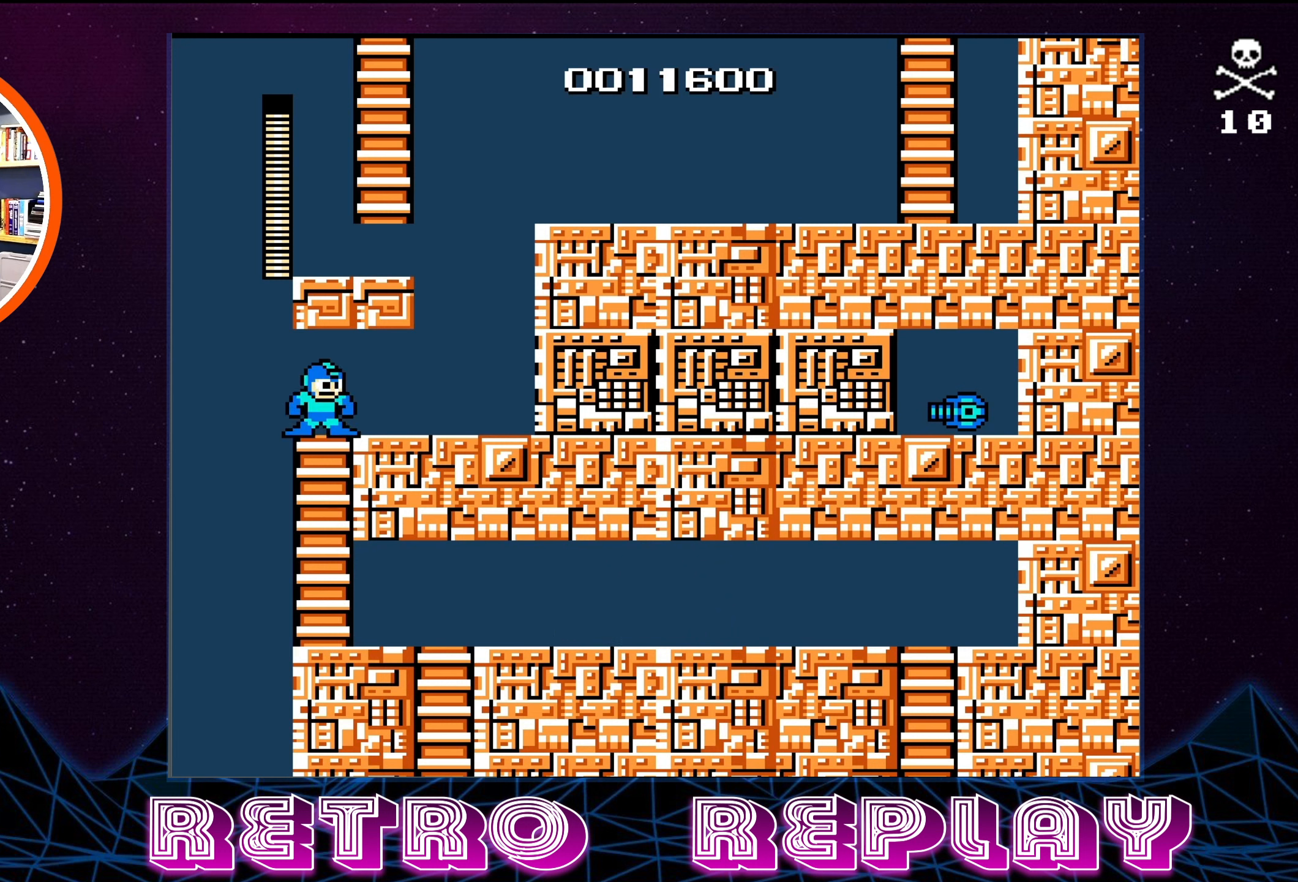
{"buttons": ["DPAD_RIGHT"], "events": [[167, "DPAD_RIGHT", "down"], [217, "DPAD_UP", "up"]]}
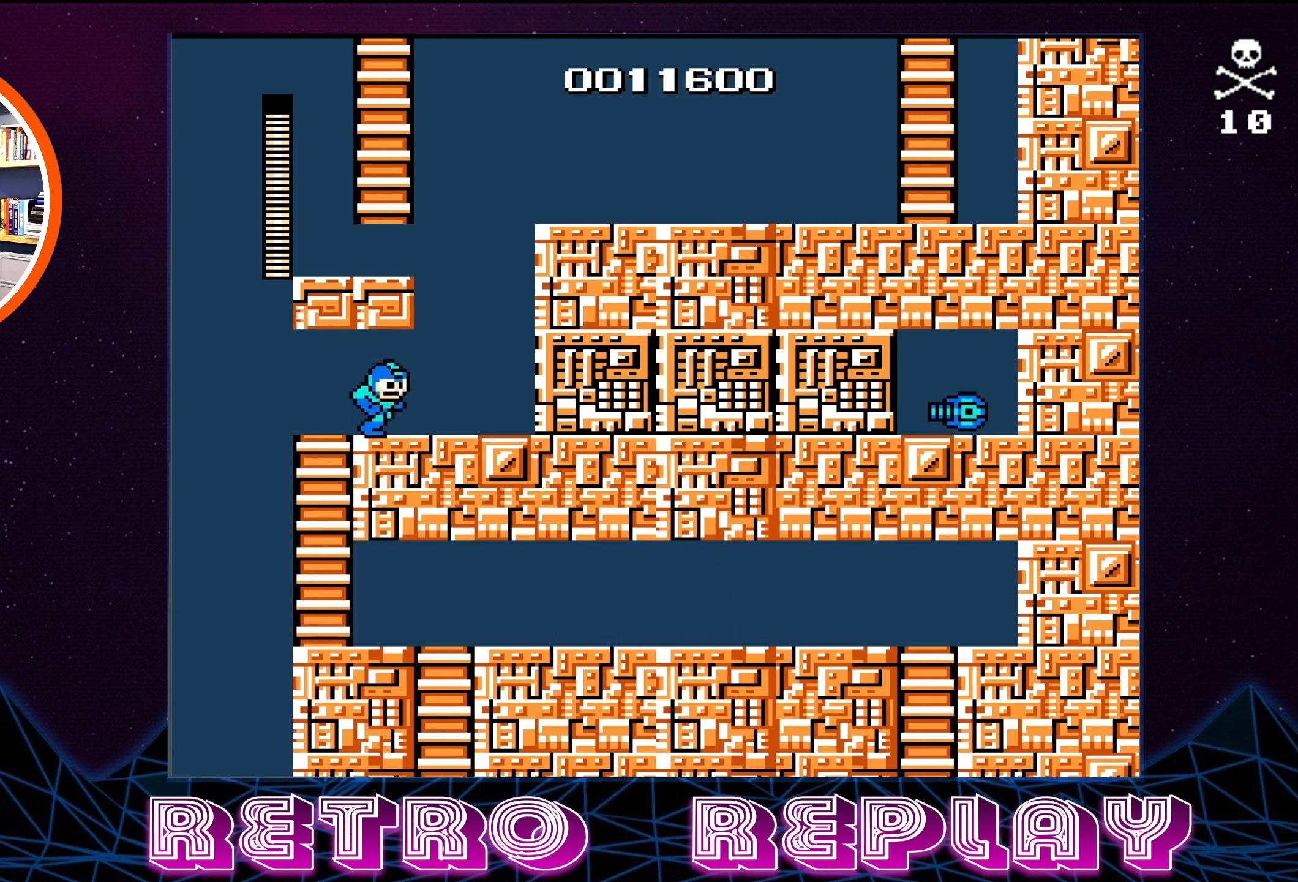
{"buttons": [], "events": [[433, "DPAD_RIGHT", "up"]]}
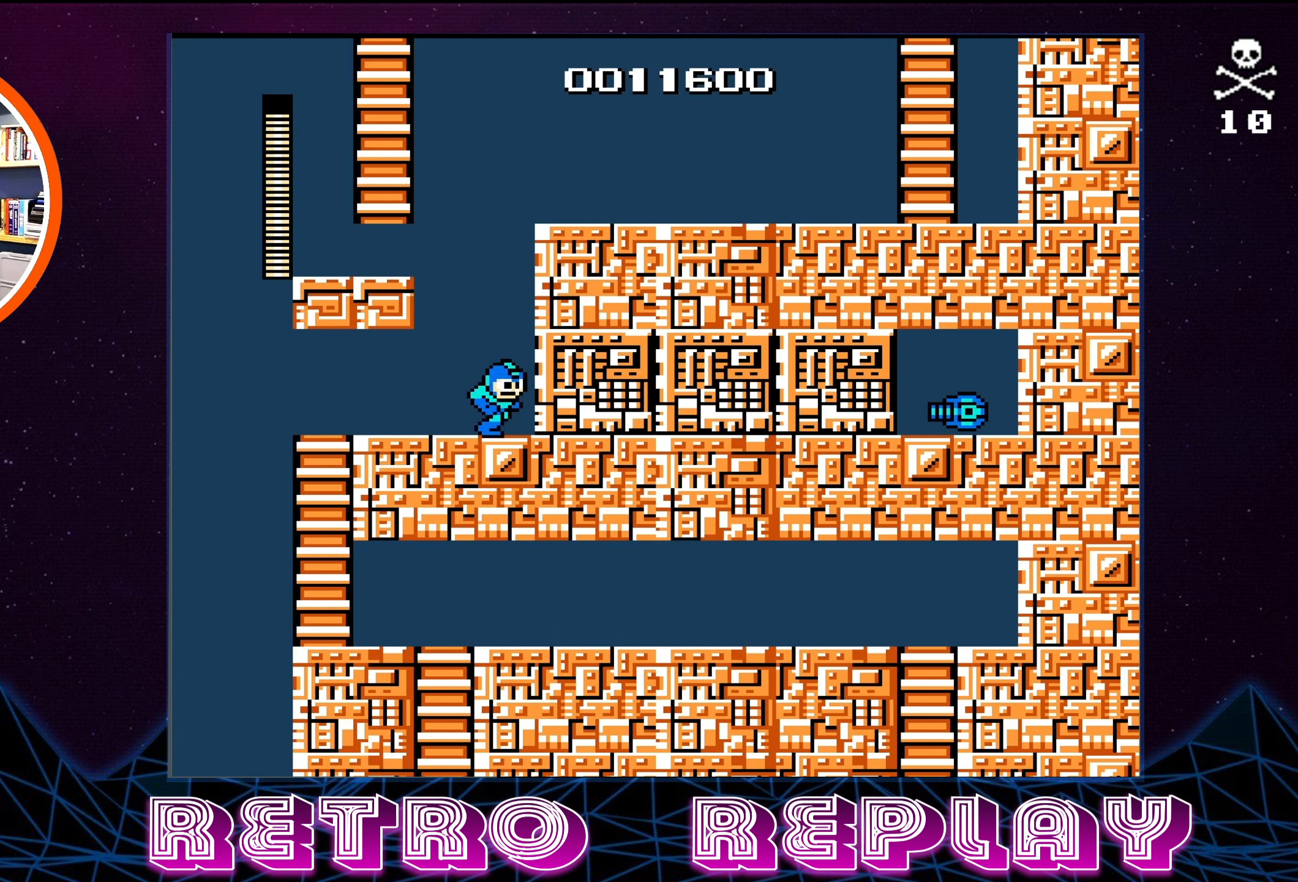
{"buttons": [], "events": [[50, "A", "down"], [50, "DPAD_LEFT", "down"], [450, "A", "up"], [500, "DPAD_LEFT", "up"]]}
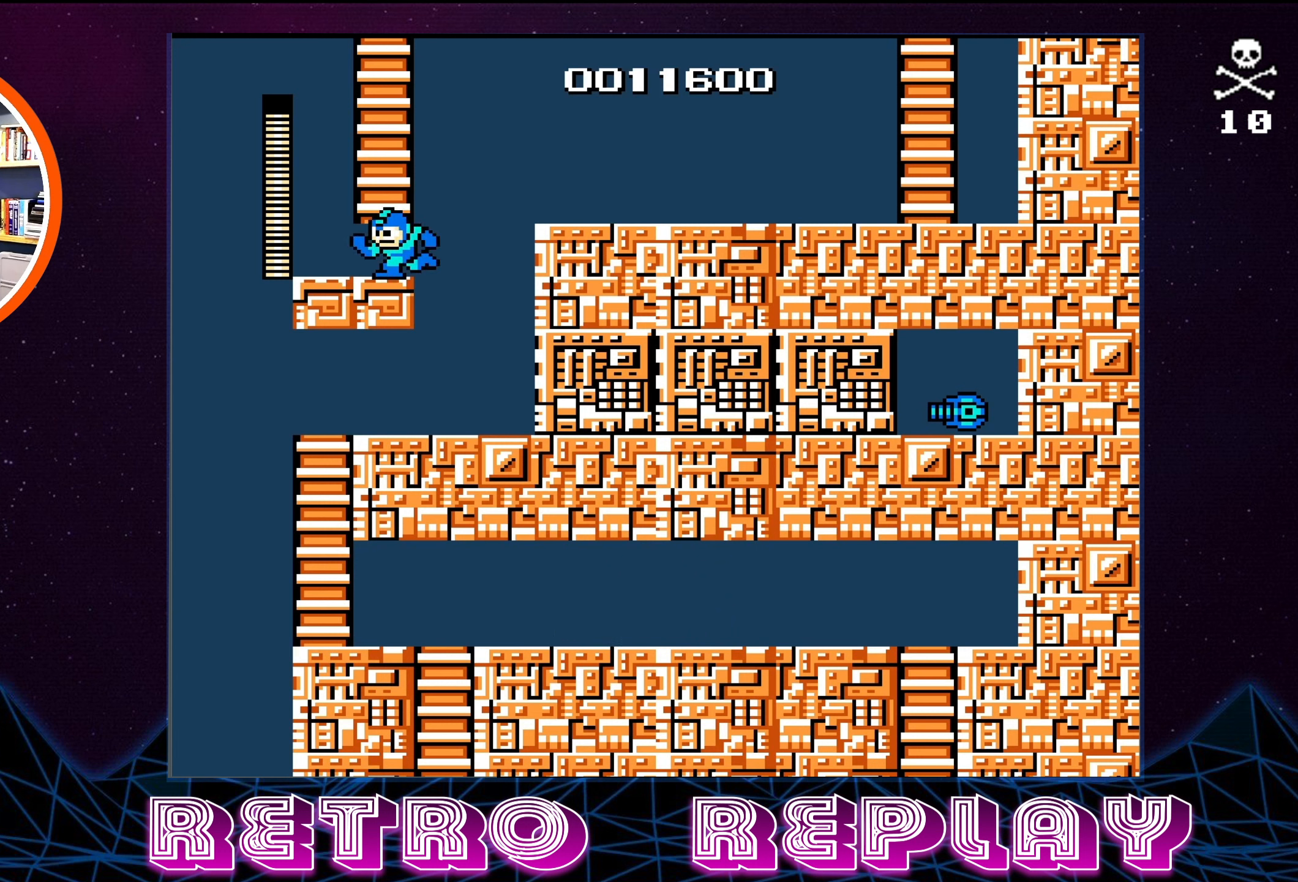
{"buttons": ["A", "DPAD_UP", "DPAD_RIGHT"], "events": [[50, "A", "down"], [334, "DPAD_UP", "down"], [434, "DPAD_RIGHT", "down"]]}
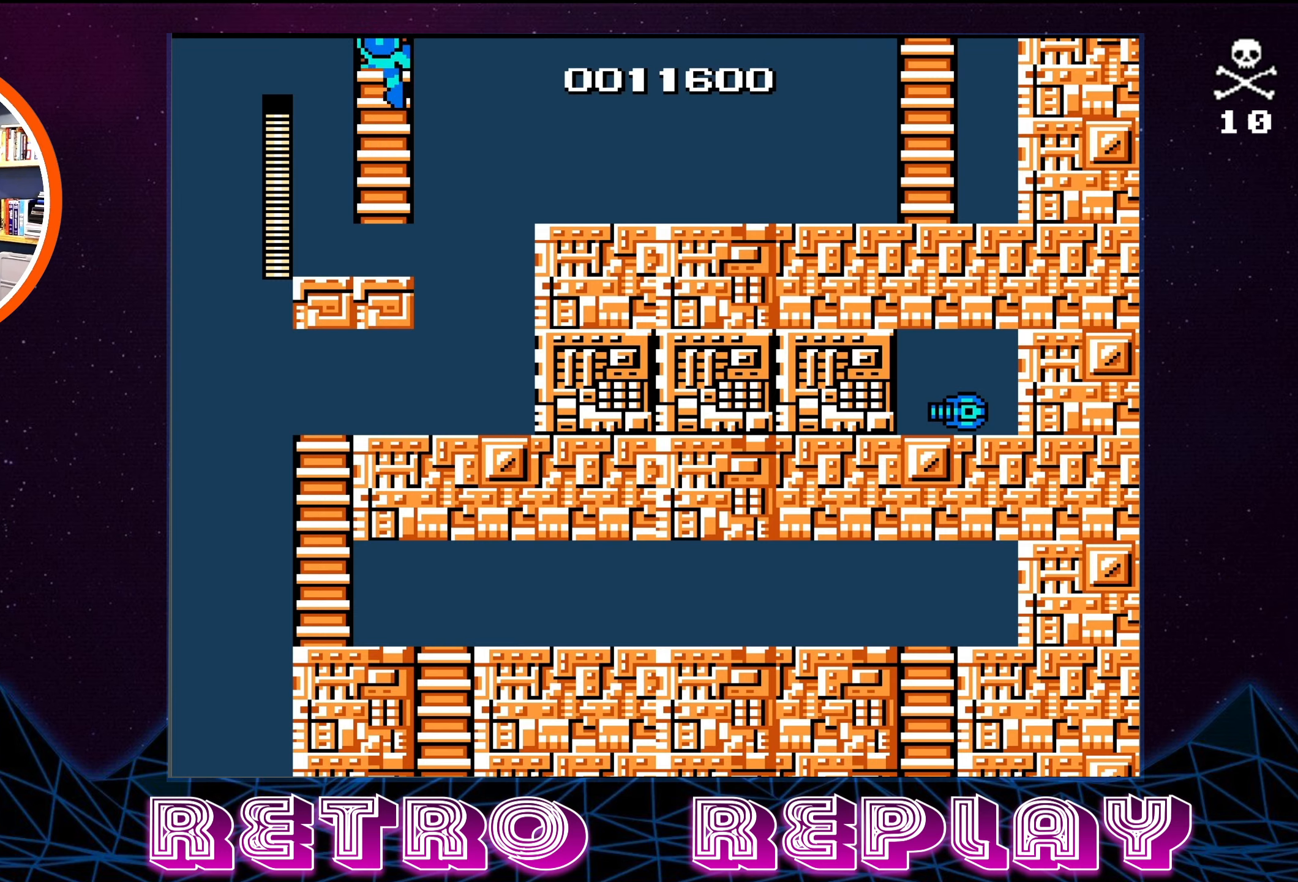
{"buttons": ["DPAD_UP"], "events": [[17, "DPAD_RIGHT", "up"], [84, "A", "up"]]}
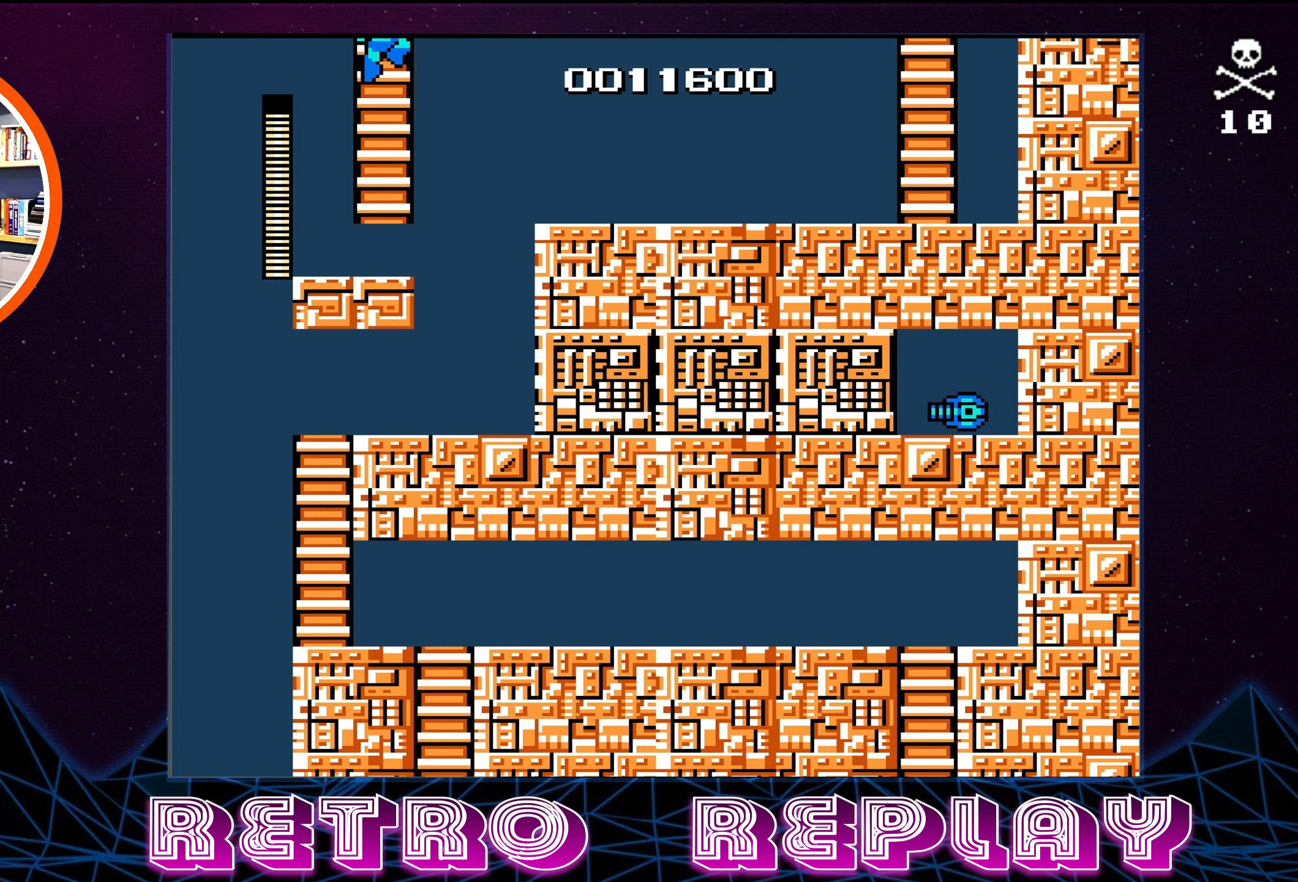
{"buttons": ["DPAD_UP"], "events": []}
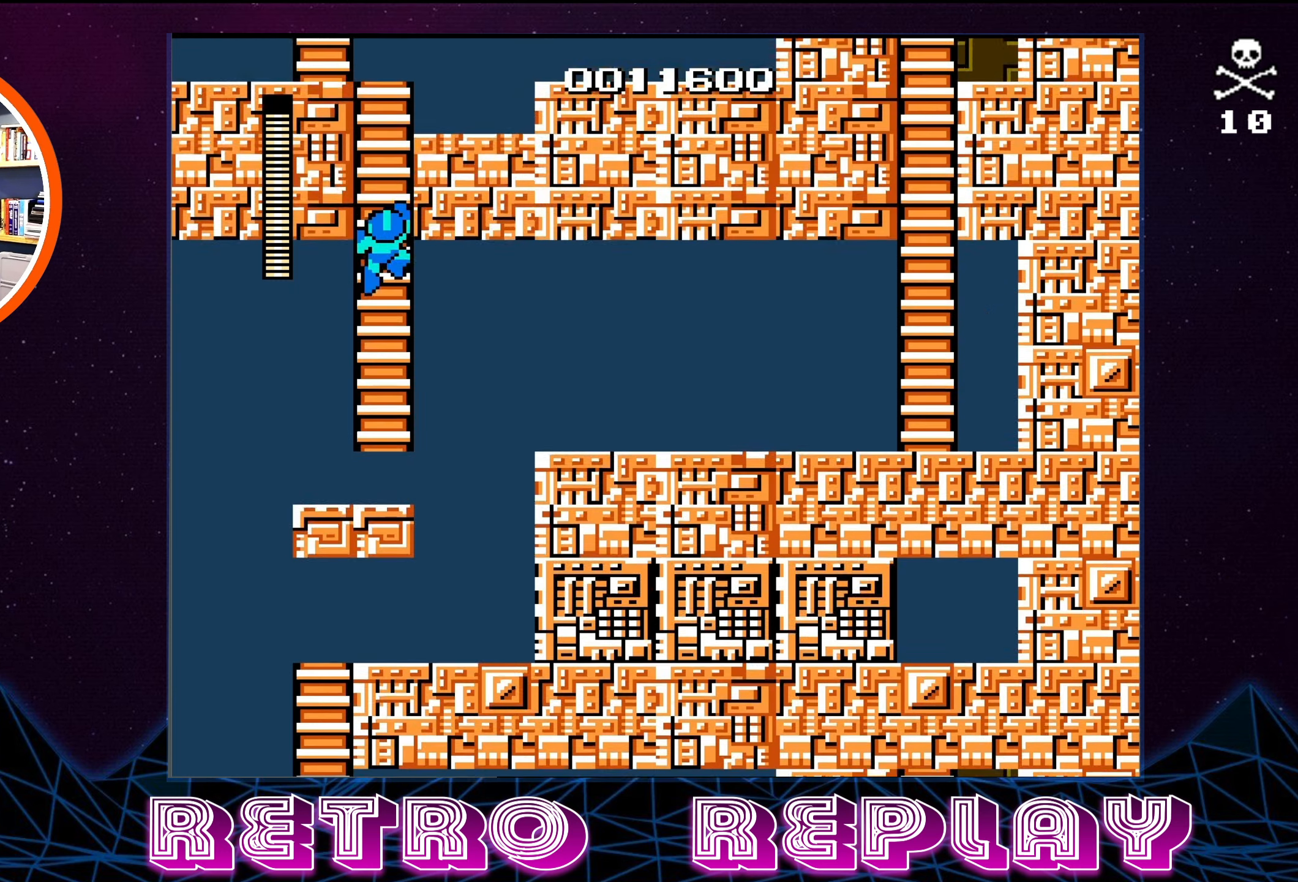
{"buttons": ["DPAD_UP"], "events": []}
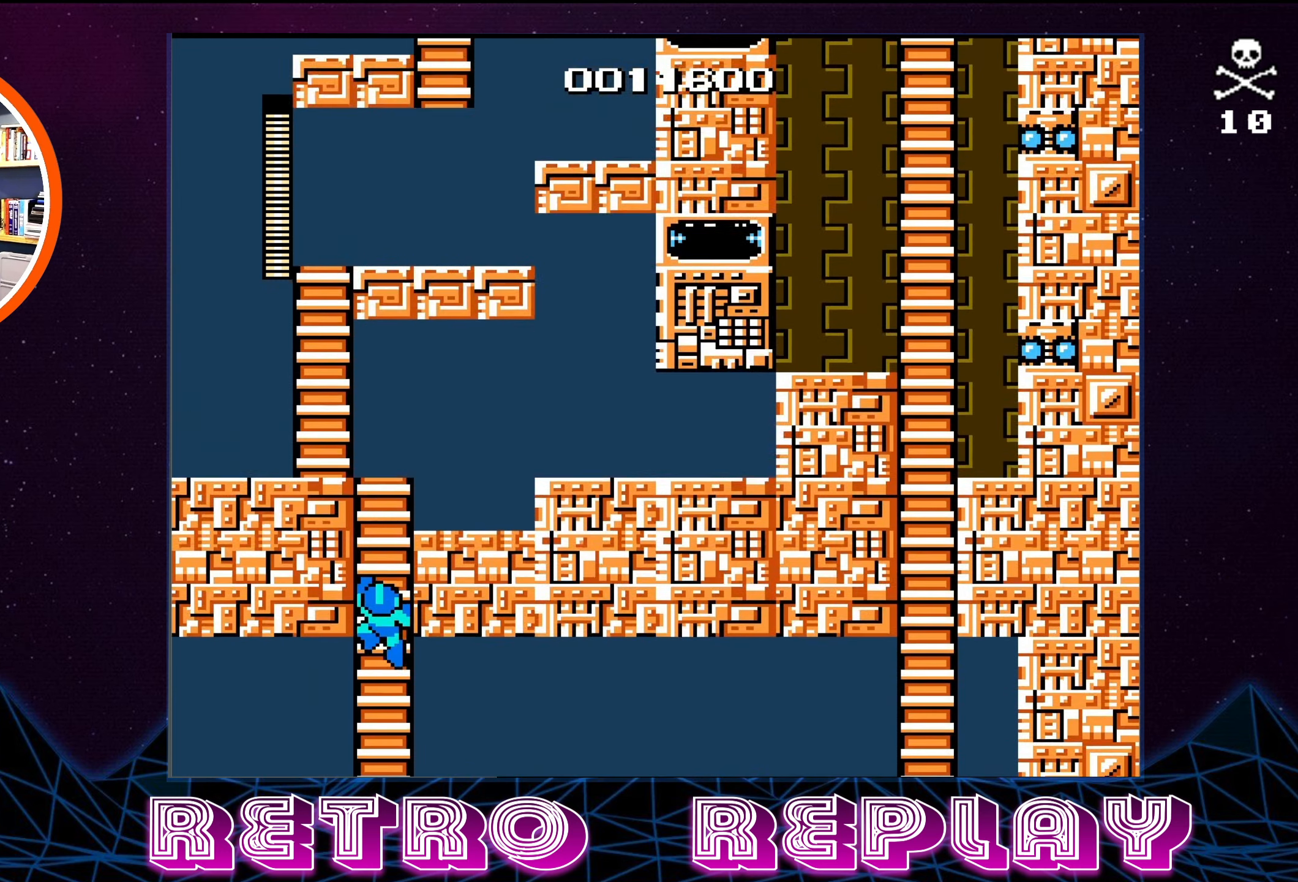
{"buttons": ["DPAD_UP"], "events": []}
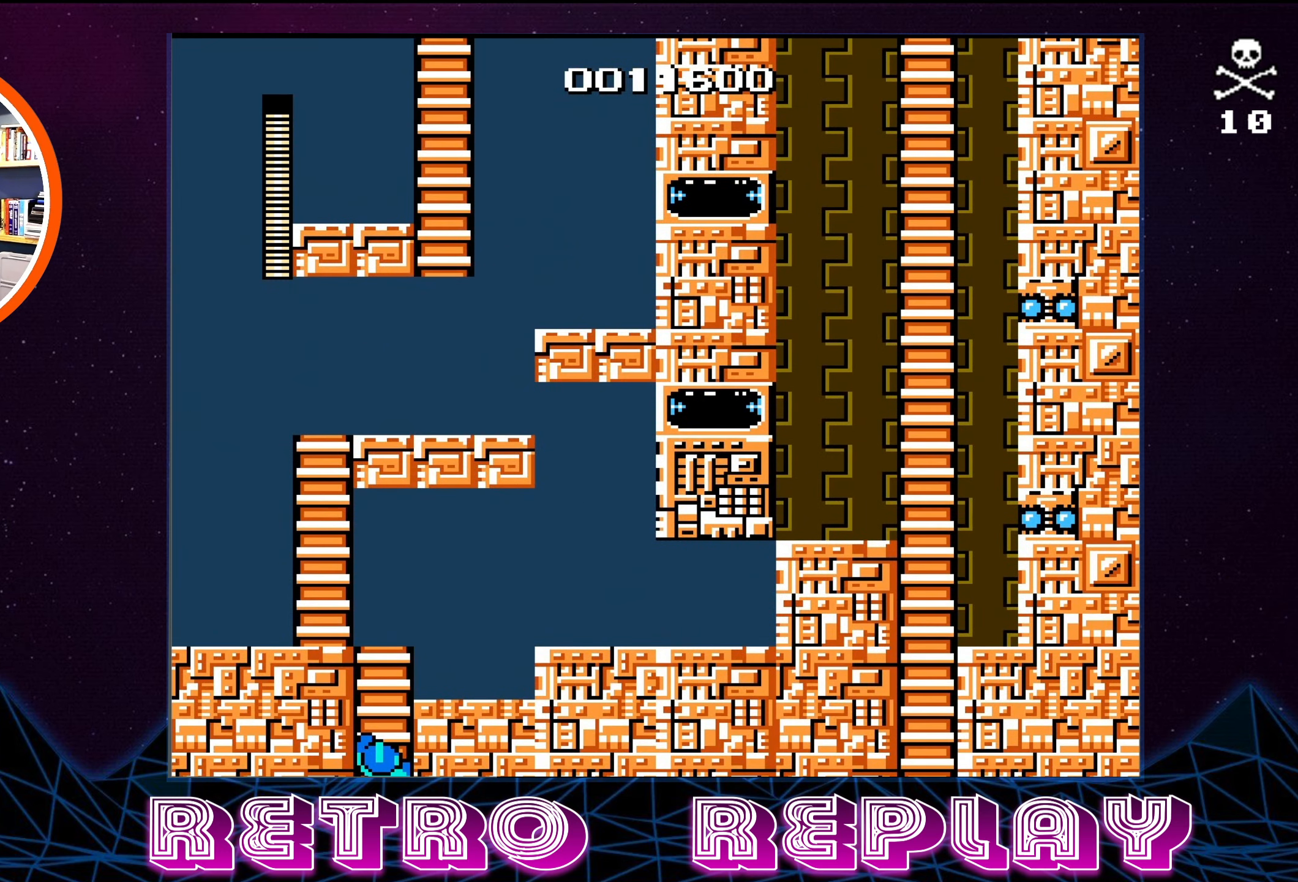
{"buttons": ["DPAD_UP"], "events": []}
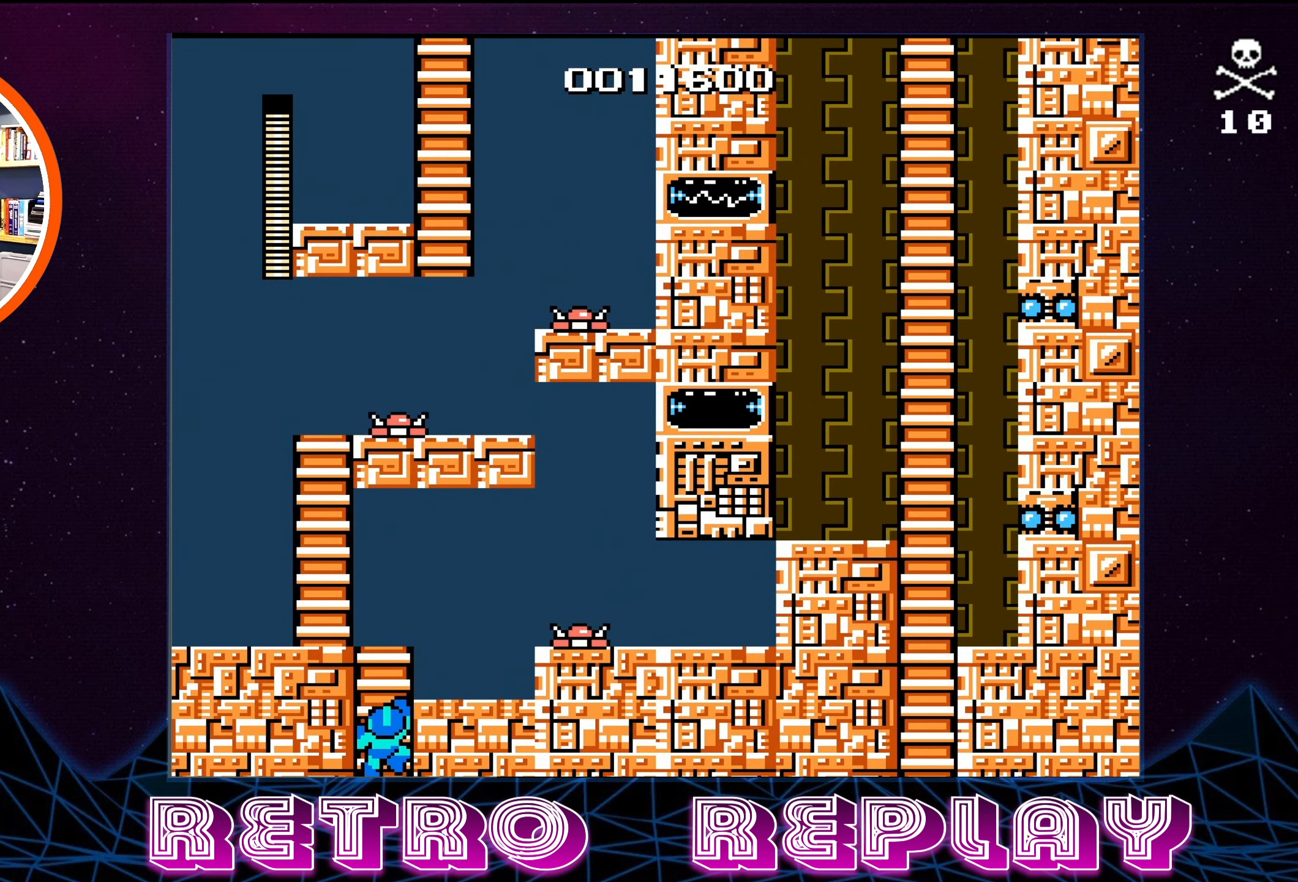
{"buttons": ["DPAD_UP"], "events": []}
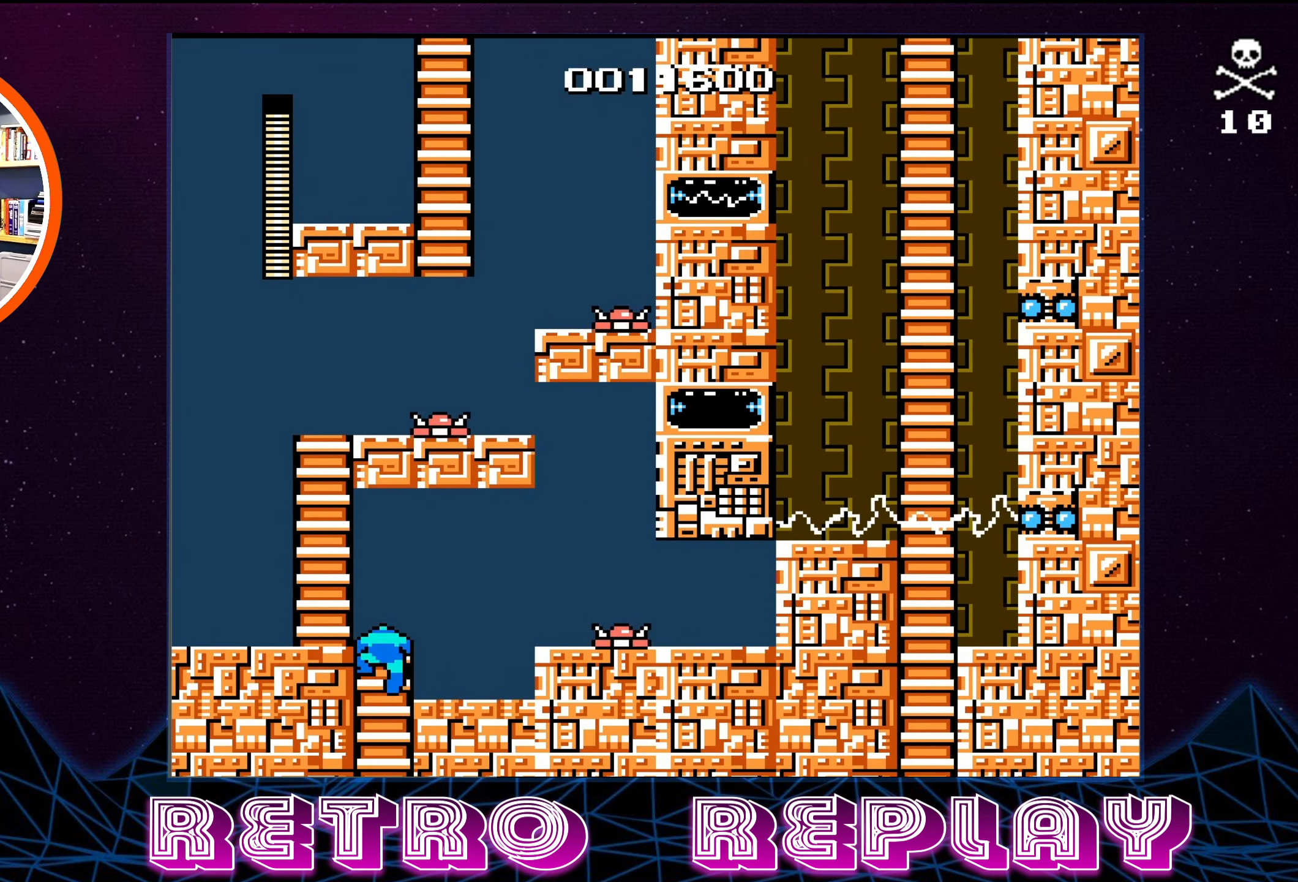
{"buttons": ["A"], "events": [[117, "DPAD_LEFT", "down"], [400, "DPAD_UP", "up"], [434, "DPAD_LEFT", "up"], [450, "A", "down"]]}
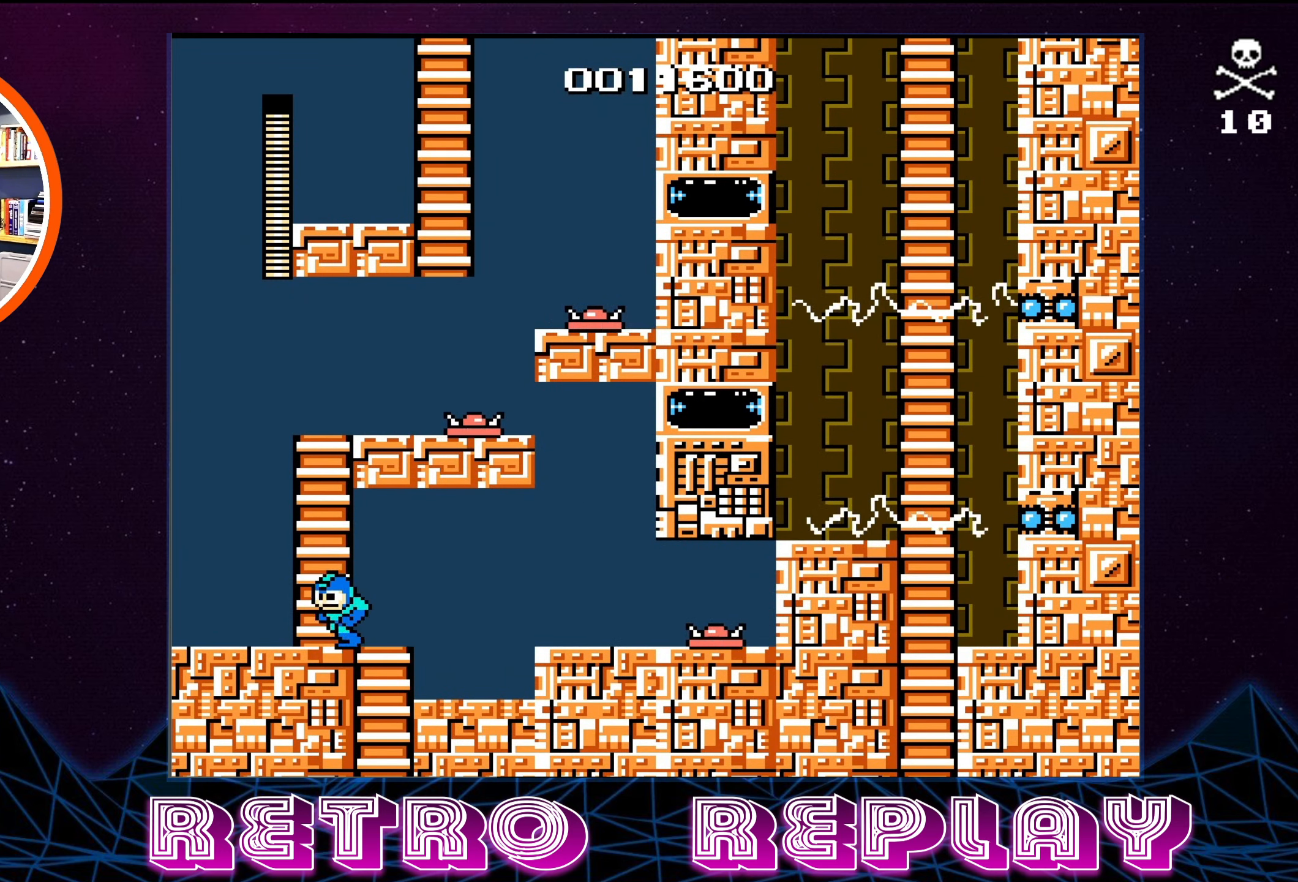
{"buttons": ["A", "DPAD_UP"], "events": [[200, "DPAD_UP", "down"]]}
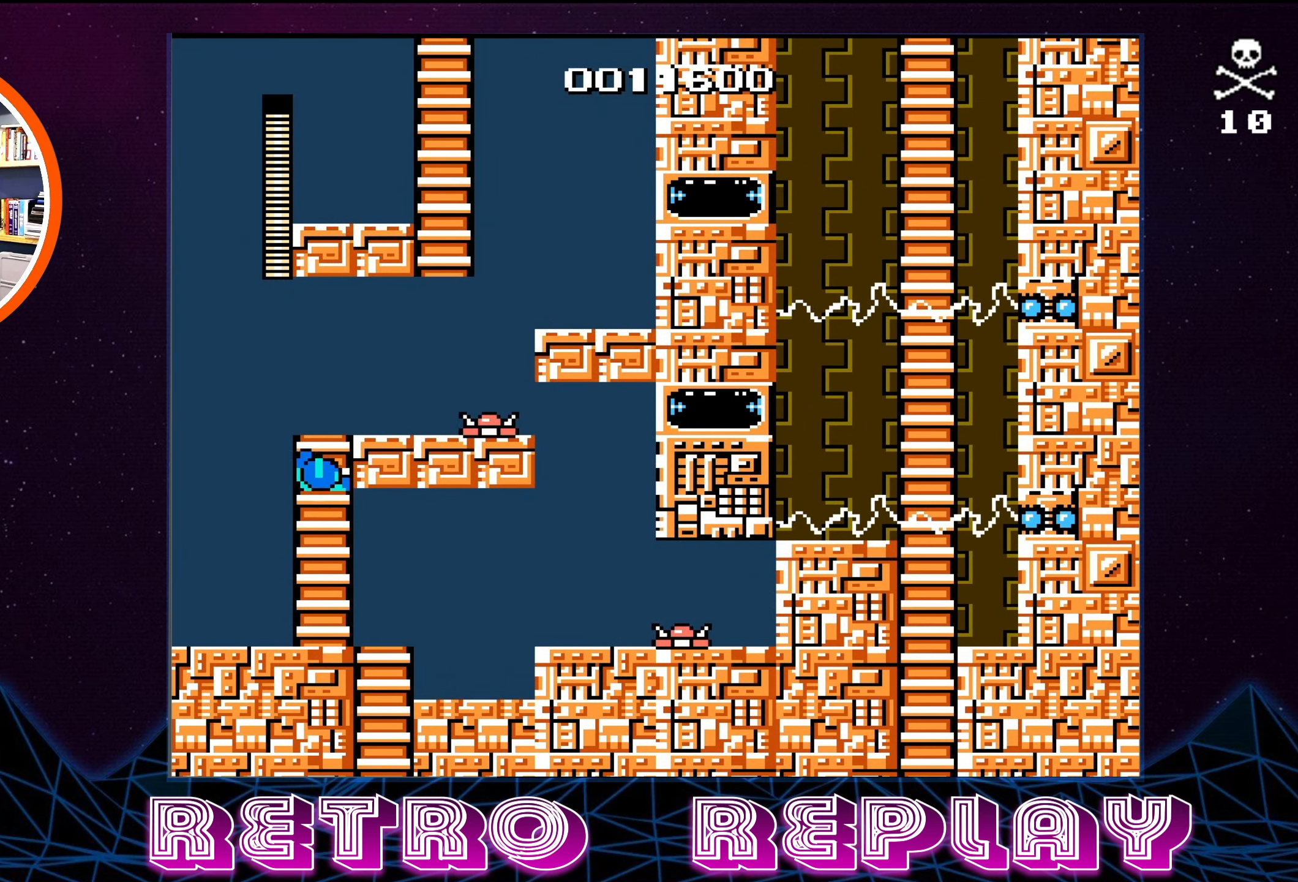
{"buttons": ["B", "DPAD_RIGHT"], "events": [[34, "A", "up"], [184, "DPAD_RIGHT", "down"], [217, "B", "down"], [234, "DPAD_UP", "up"], [317, "B", "up"], [367, "B", "down"], [434, "B", "up"], [500, "B", "down"]]}